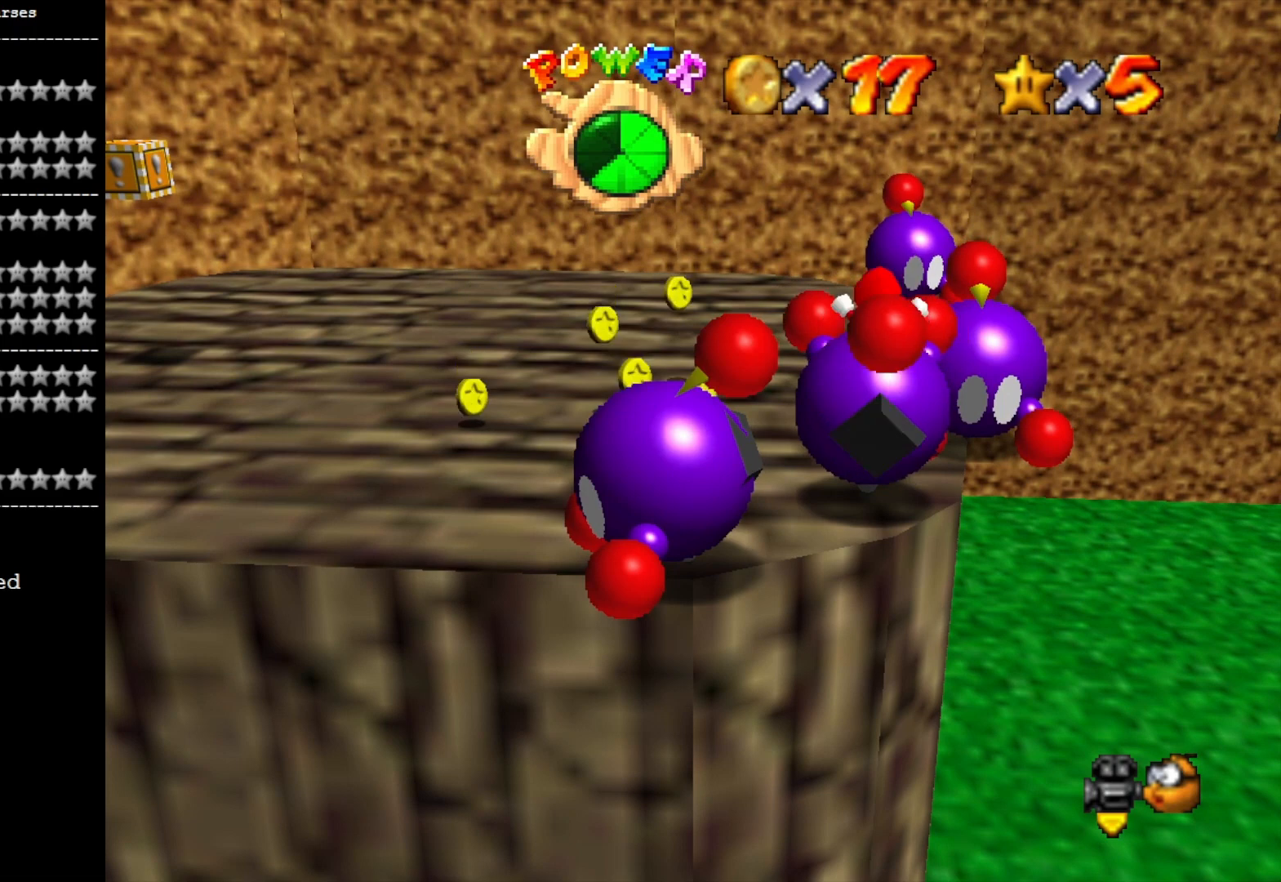
Gameplay with a controller (PlayStation layout); each line is a JSON object with the inputs held at the frame after it. "events" lists button and stick changes between this image and that frame as [ms after this image, input, new state], when the widget could be followed in between.
{"buttons": [], "left_stick": "center", "right_stick": "center", "events": [[33, "CROSS", "up"], [33, "left_stick", "right"], [67, "left_stick", "up-right"], [133, "CROSS", "down"], [133, "left_stick", "center"], [233, "CROSS", "up"], [267, "CROSS", "down"], [267, "left_stick", "right"], [367, "CROSS", "up"], [433, "CROSS", "down"], [467, "CROSS", "up"], [500, "left_stick", "center"]]}
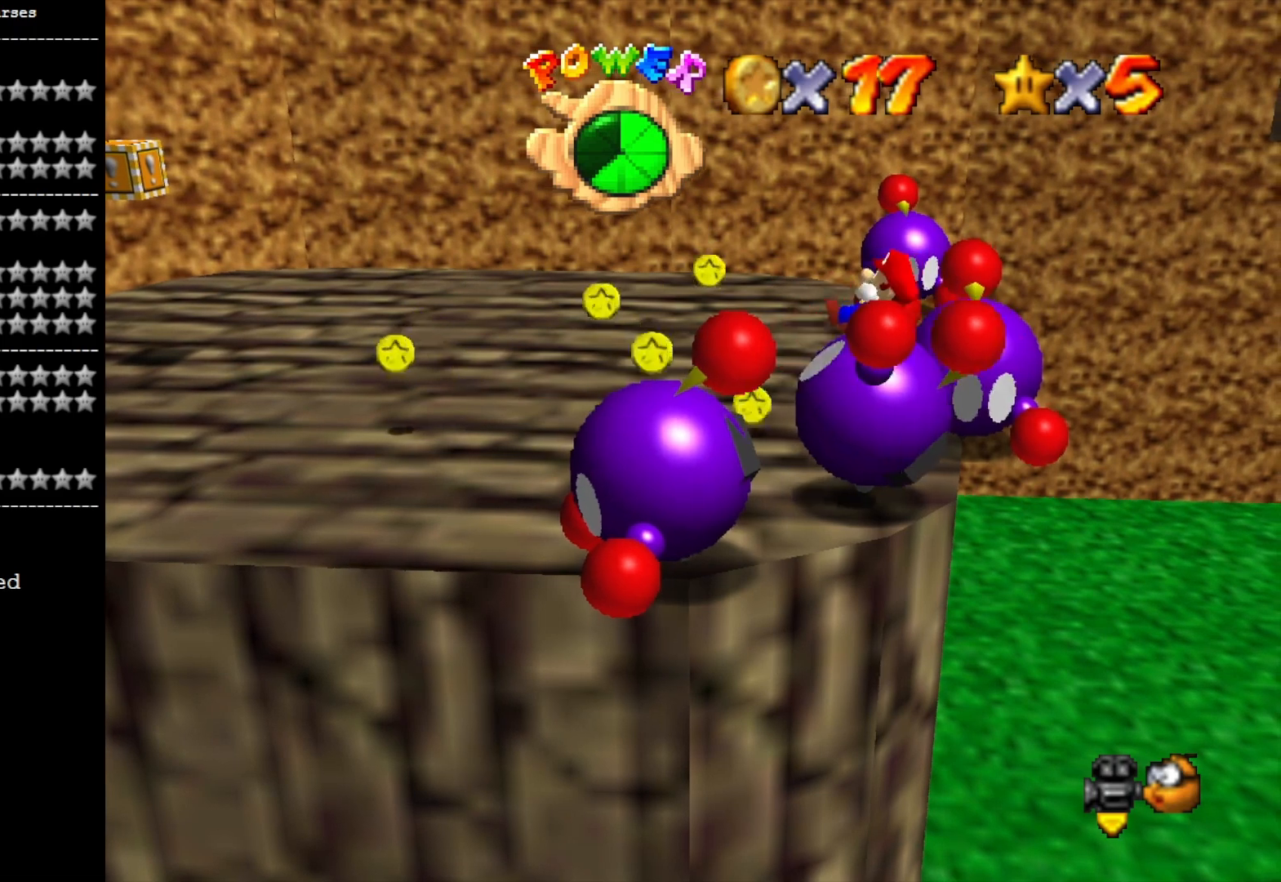
{"buttons": [], "left_stick": "up", "right_stick": "center", "events": [[33, "CROSS", "down"], [100, "CROSS", "up"], [467, "left_stick", "up"]]}
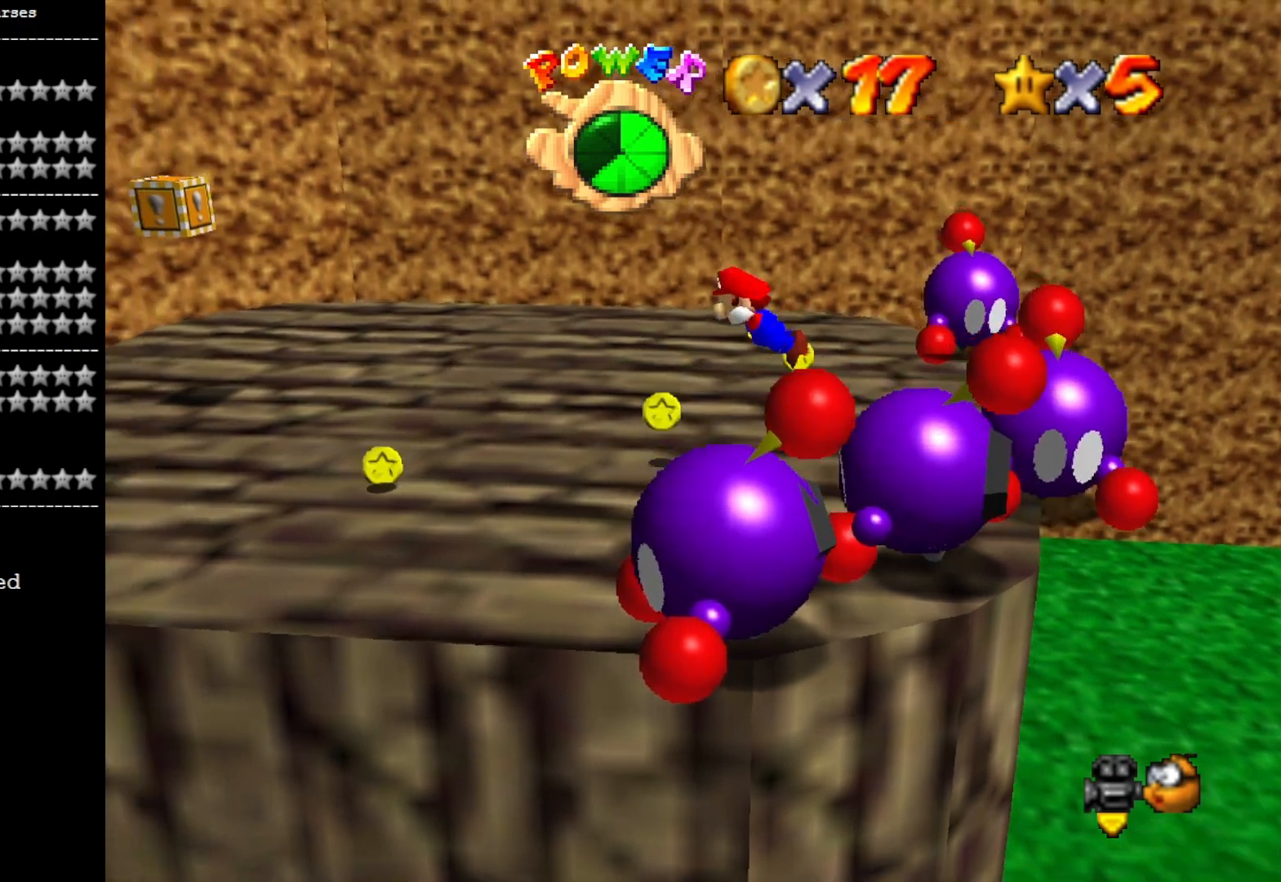
{"buttons": [], "left_stick": "center", "right_stick": "center", "events": [[267, "left_stick", "center"]]}
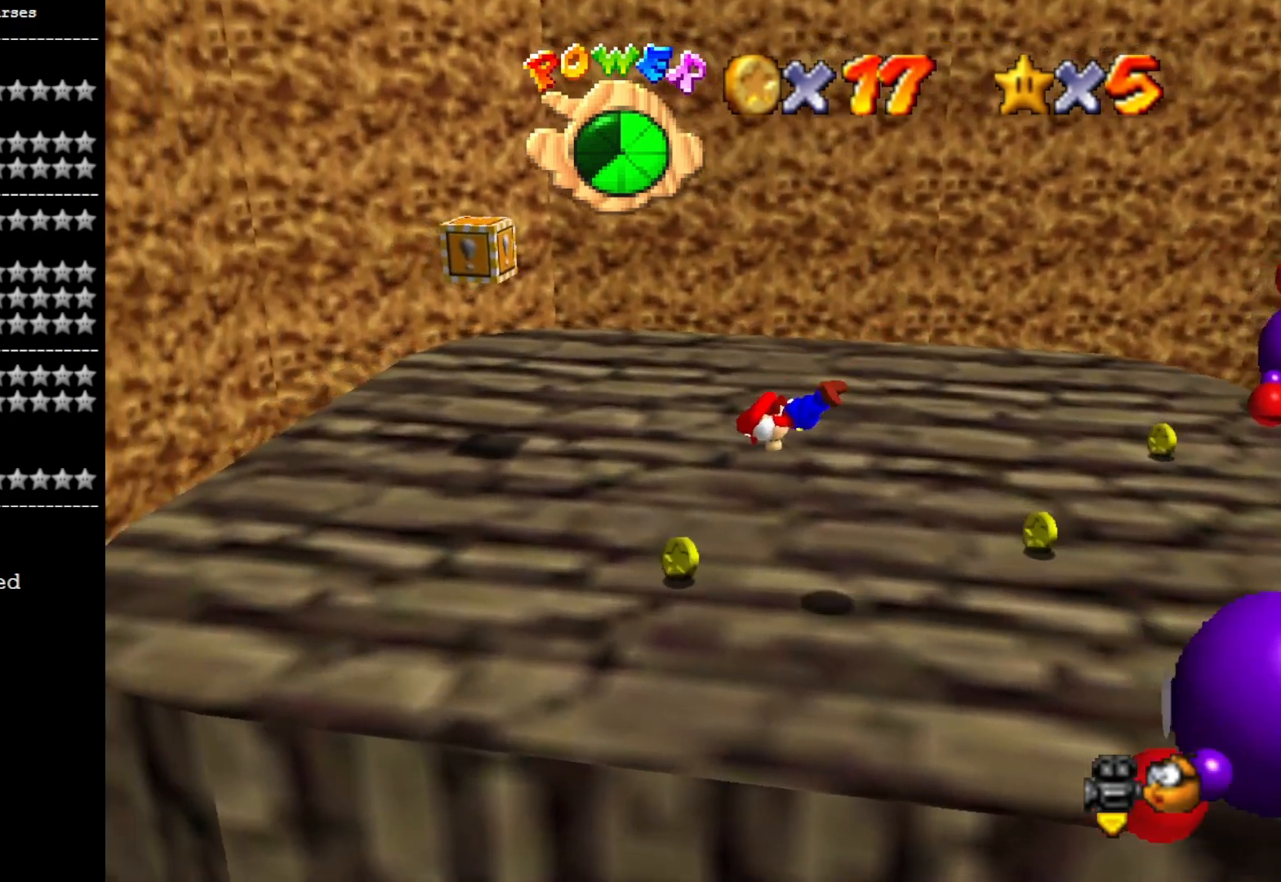
{"buttons": [], "left_stick": "center", "right_stick": "center", "events": [[133, "left_stick", "up"], [200, "right_stick", "left"], [233, "left_stick", "center"], [300, "right_stick", "center"], [367, "right_stick", "left"], [500, "right_stick", "center"]]}
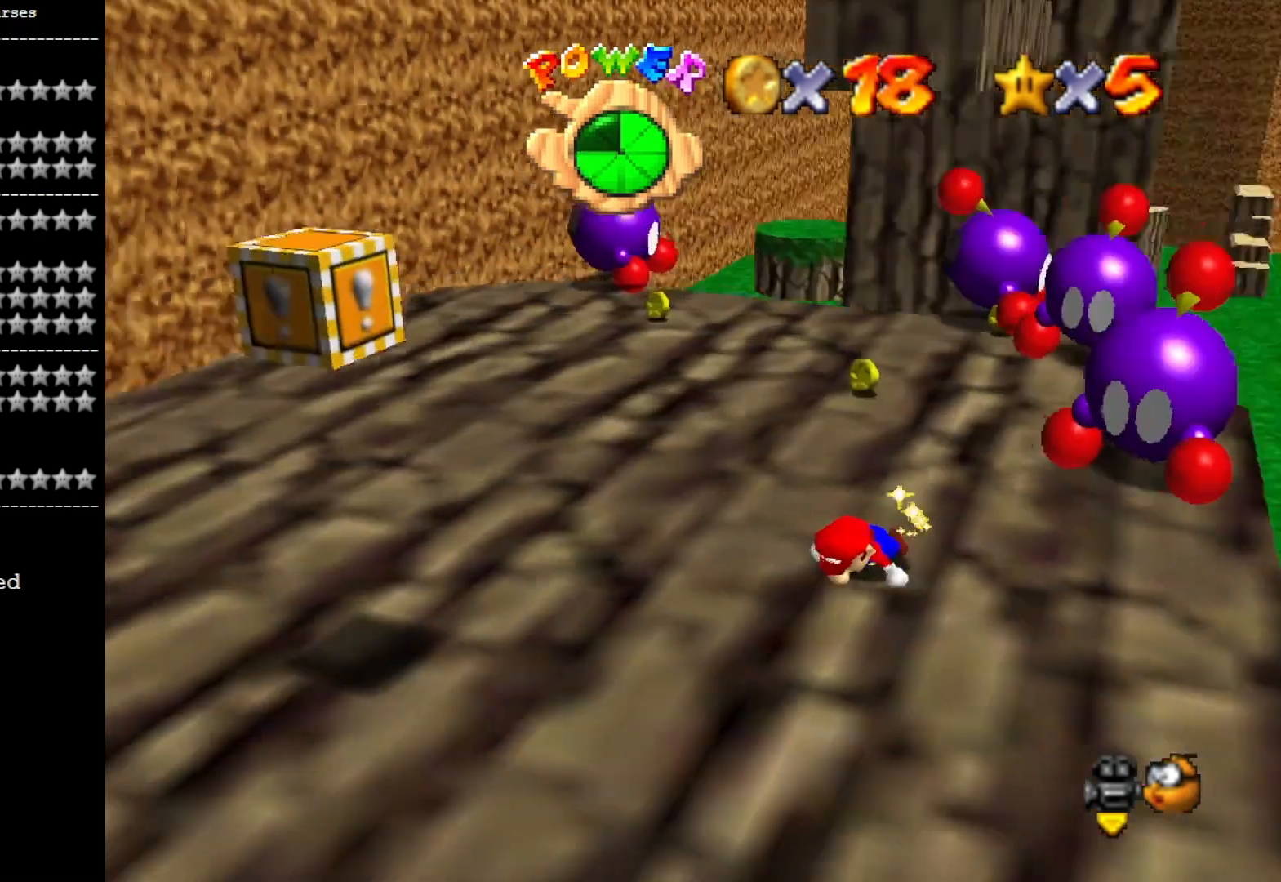
{"buttons": ["DPAD_DOWN"], "left_stick": "up-left", "right_stick": "center", "events": [[33, "left_stick", "left"], [200, "left_stick", "up-left"], [400, "DPAD_DOWN", "down"]]}
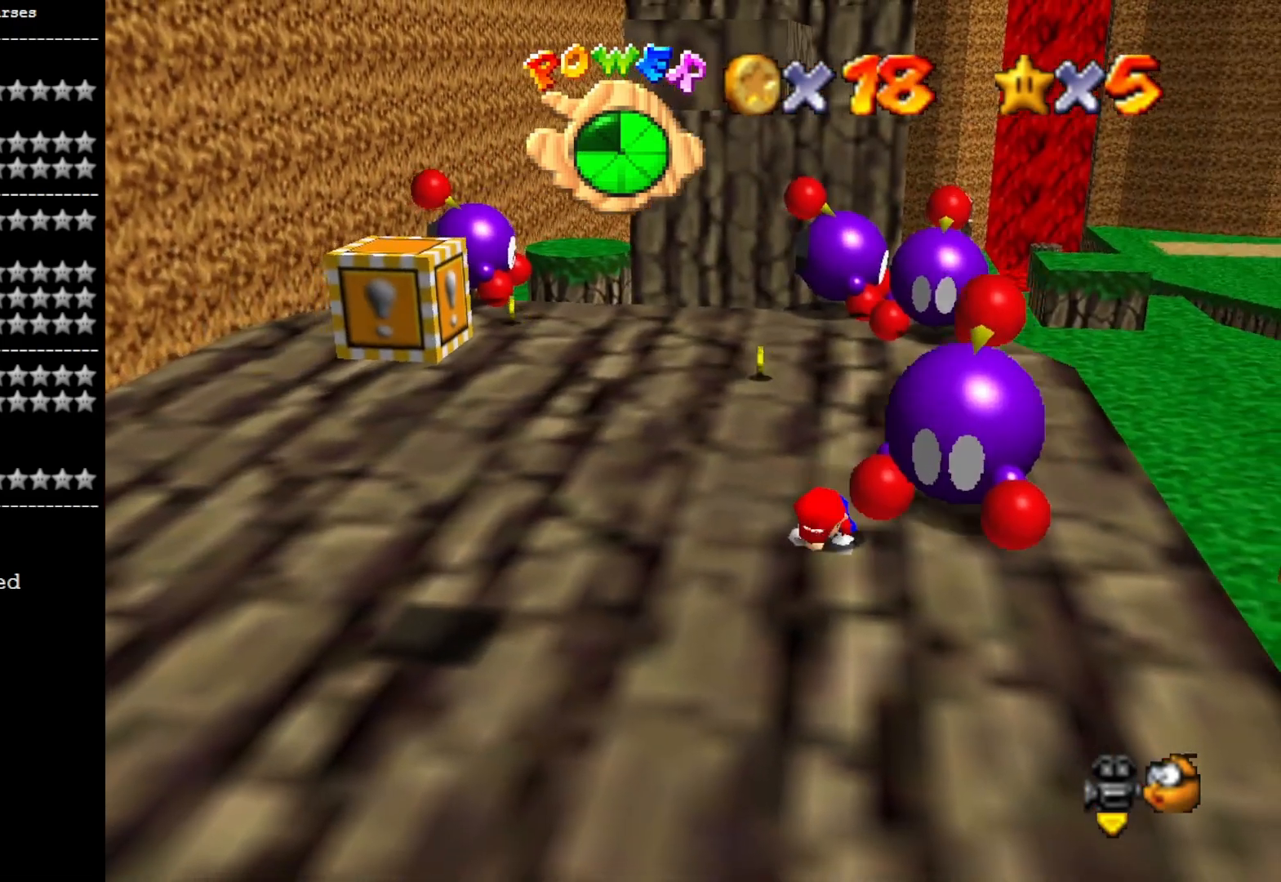
{"buttons": [], "left_stick": "down-right", "right_stick": "center", "events": [[67, "DPAD_DOWN", "up"], [200, "left_stick", "center"], [500, "left_stick", "down-right"]]}
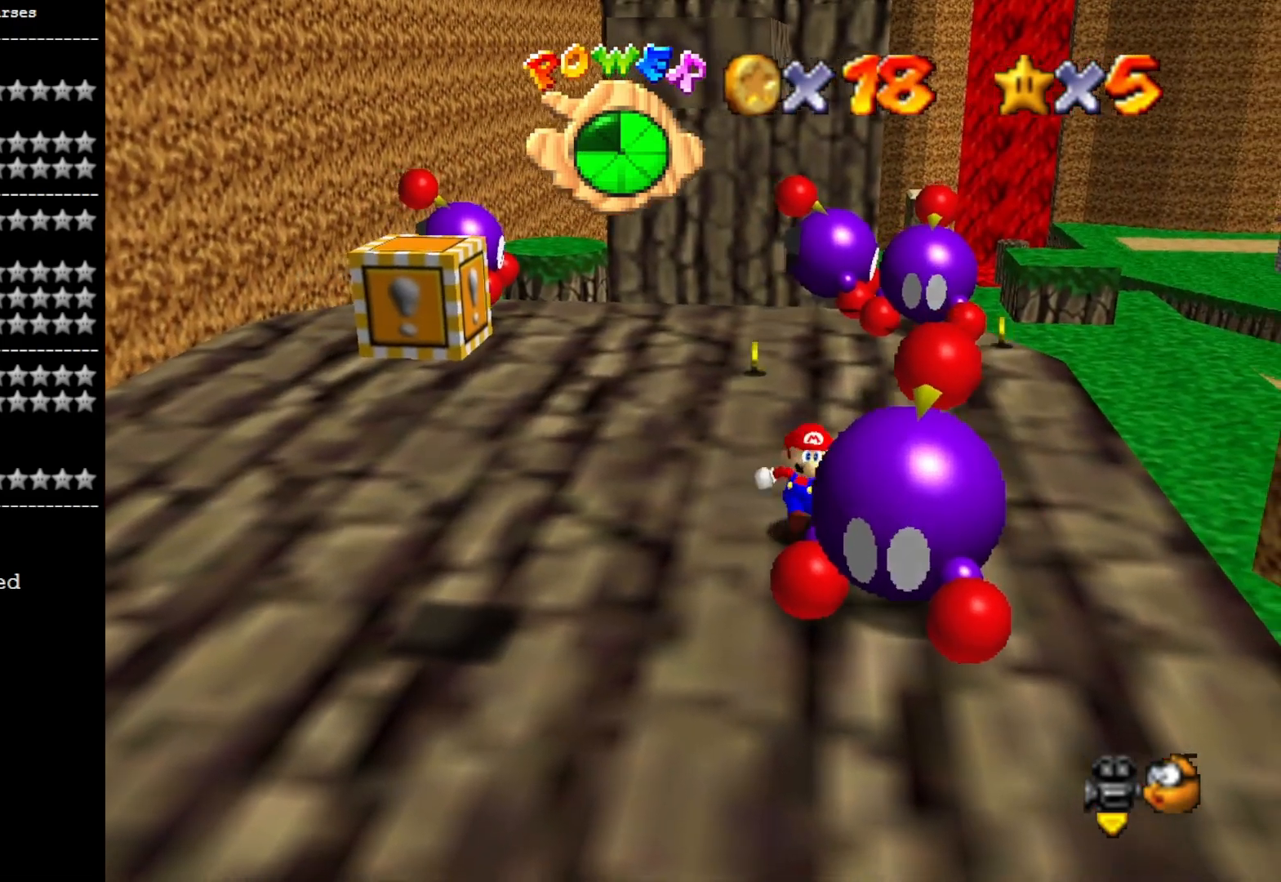
{"buttons": [], "left_stick": "center", "right_stick": "center", "events": [[167, "SQUARE", "down"], [267, "left_stick", "center"], [300, "SQUARE", "up"]]}
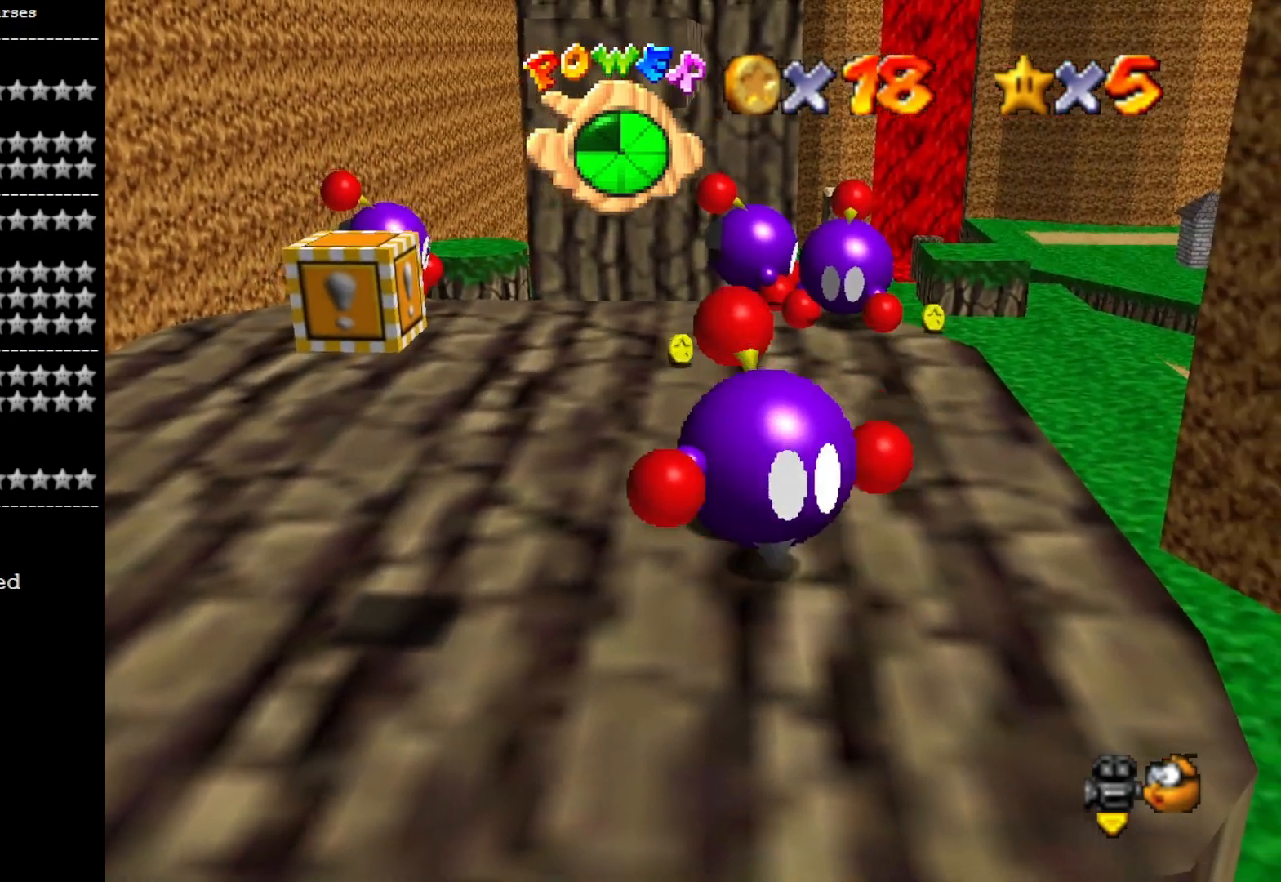
{"buttons": [], "left_stick": "up-left", "right_stick": "center", "events": [[33, "left_stick", "up-left"], [67, "right_stick", "right"], [200, "right_stick", "center"]]}
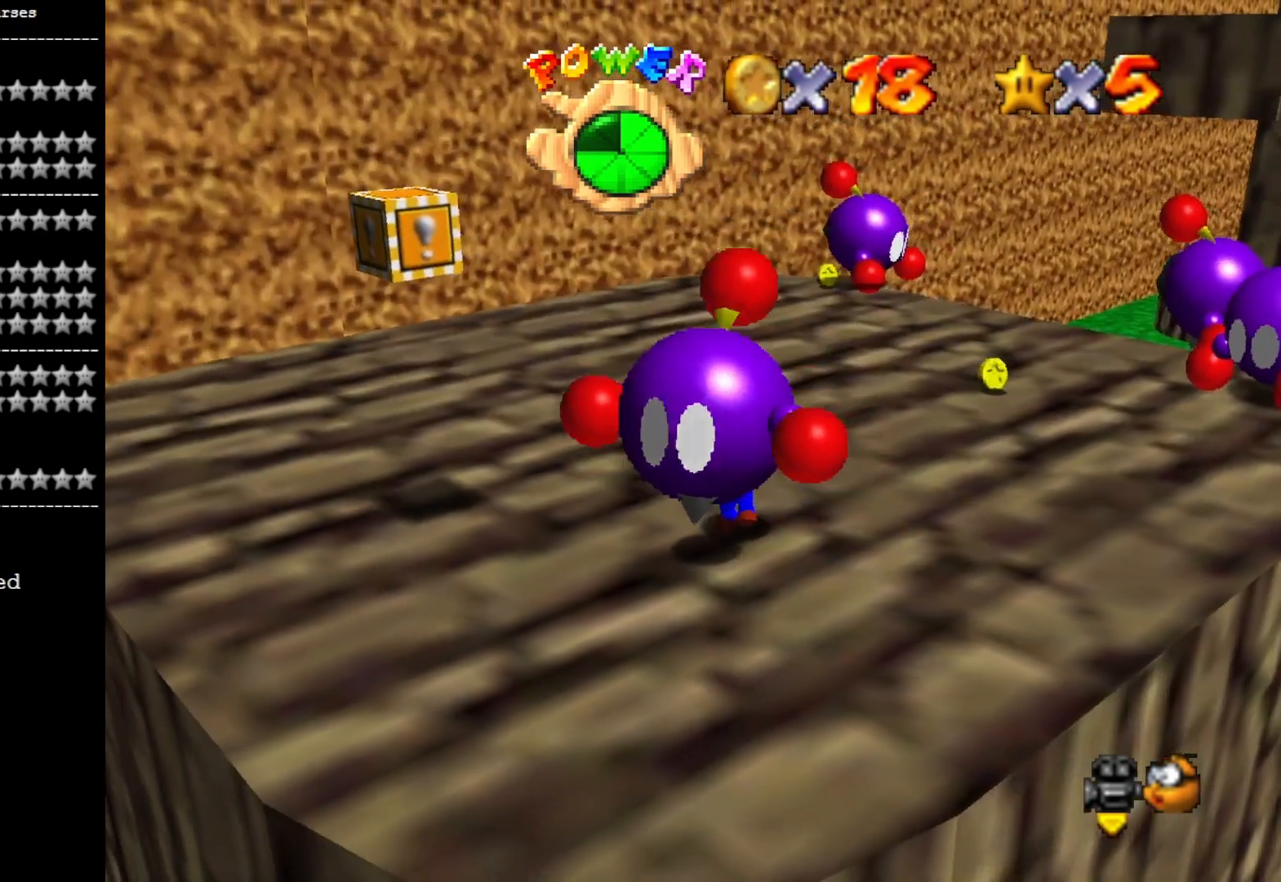
{"buttons": [], "left_stick": "up-left", "right_stick": "center", "events": []}
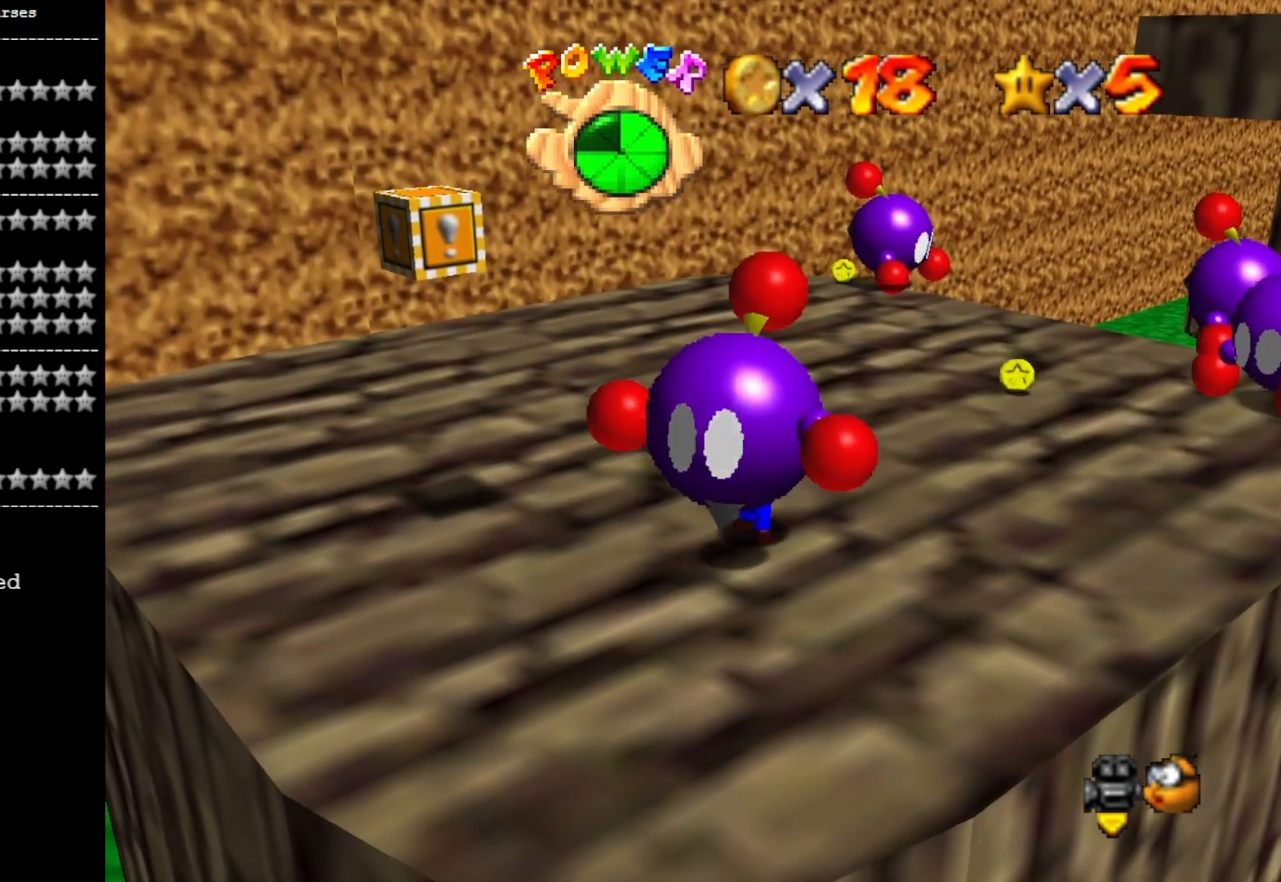
{"buttons": [], "left_stick": "center", "right_stick": "center", "events": [[267, "CROSS", "down"], [300, "SQUARE", "down"], [467, "left_stick", "center"], [500, "CROSS", "up"], [500, "SQUARE", "up"]]}
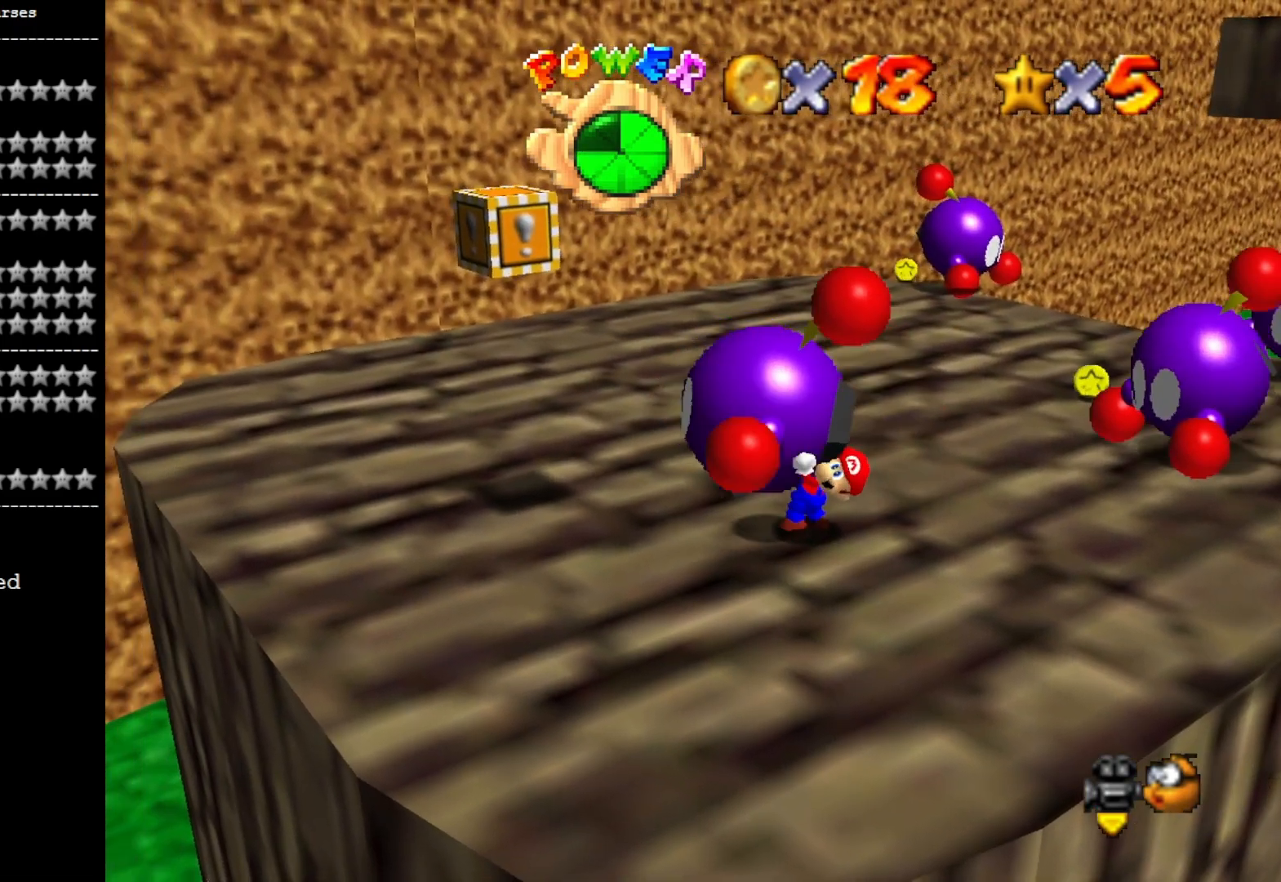
{"buttons": [], "left_stick": "up-left", "right_stick": "center", "events": [[367, "left_stick", "up-left"]]}
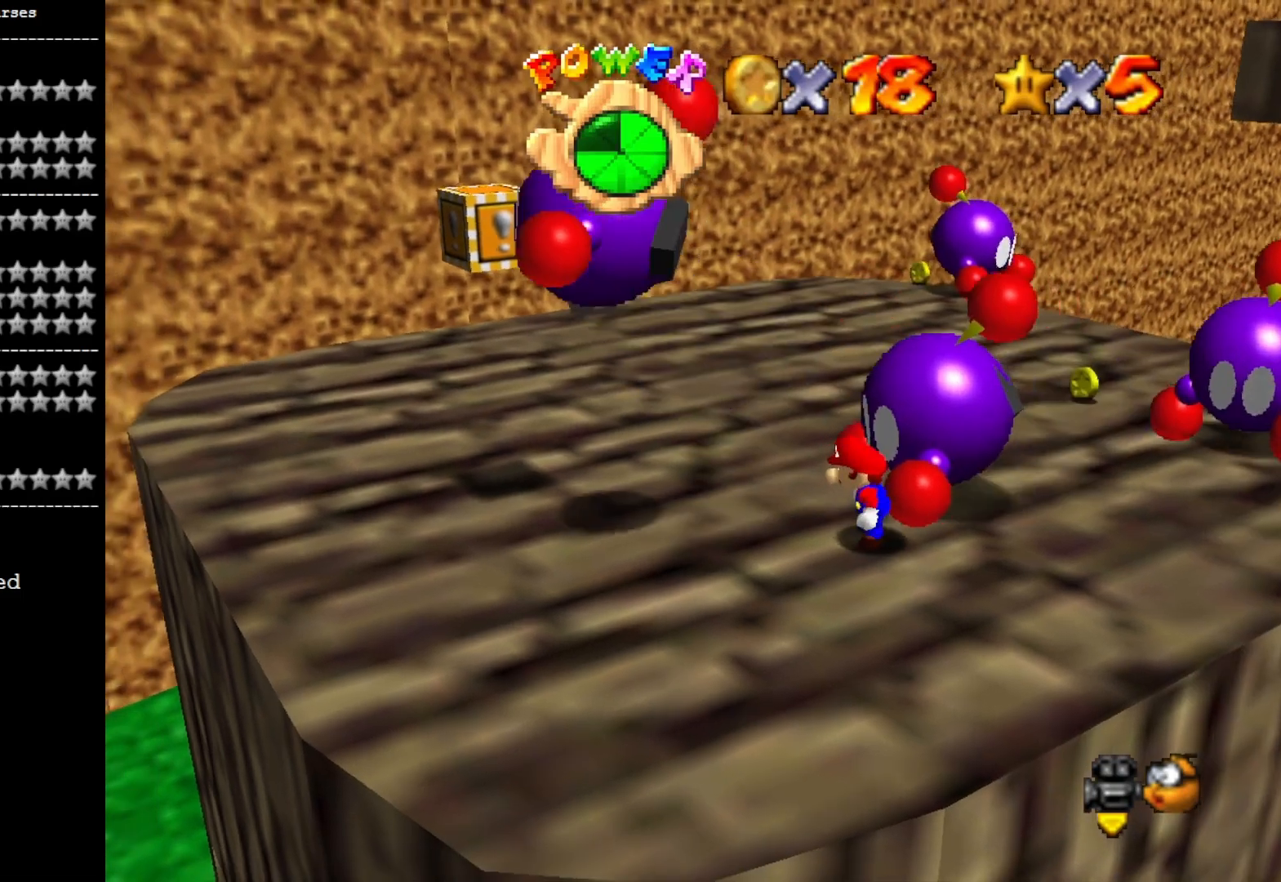
{"buttons": ["CROSS"], "left_stick": "up", "right_stick": "center", "events": [[33, "CROSS", "down"], [167, "CROSS", "up"], [167, "left_stick", "left"], [200, "CROSS", "down"], [300, "left_stick", "down-left"], [333, "CROSS", "up"], [433, "left_stick", "right"], [467, "CROSS", "down"], [500, "left_stick", "up"]]}
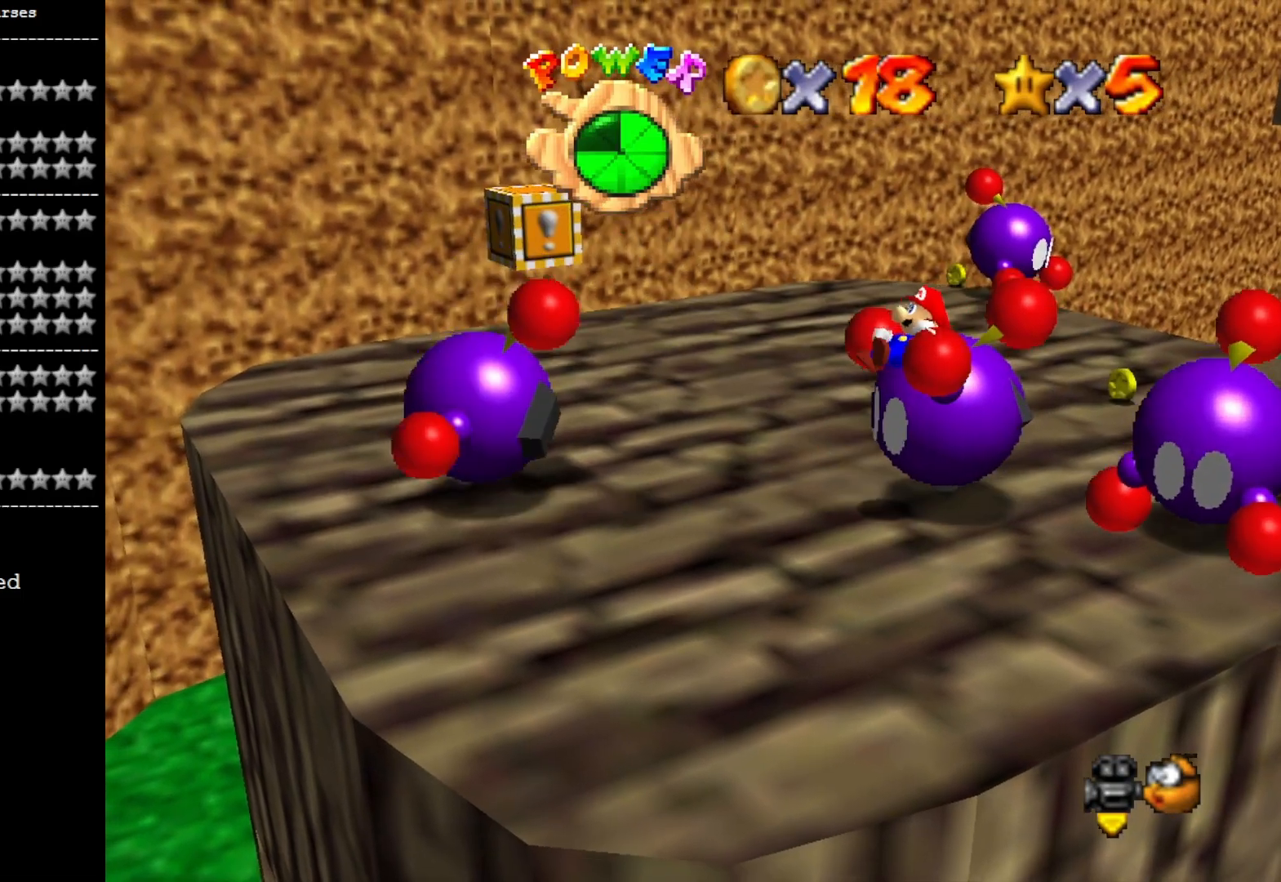
{"buttons": ["CROSS"], "left_stick": "down-left", "right_stick": "center", "events": [[67, "CROSS", "up"], [67, "left_stick", "left"], [100, "CROSS", "down"], [133, "left_stick", "down"], [167, "CROSS", "up"], [233, "CROSS", "down"], [233, "left_stick", "center"], [300, "CROSS", "up"], [333, "left_stick", "right"], [367, "CROSS", "down"], [433, "CROSS", "up"], [467, "left_stick", "down-left"], [500, "CROSS", "down"]]}
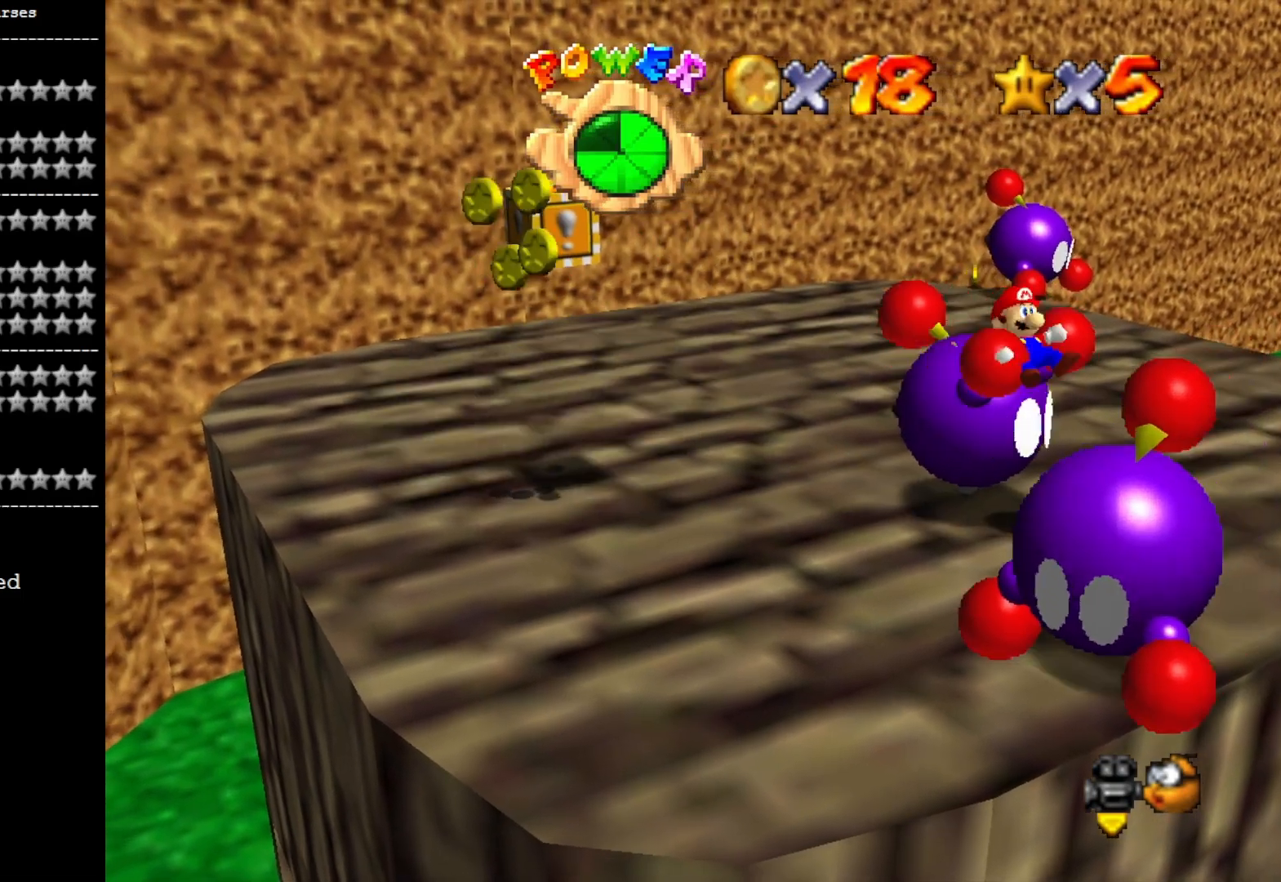
{"buttons": [], "left_stick": "center", "right_stick": "center", "events": [[67, "CROSS", "up"], [67, "left_stick", "right"], [133, "CROSS", "down"], [133, "left_stick", "center"], [167, "CROSS", "up"], [200, "left_stick", "right"], [267, "CROSS", "down"], [300, "left_stick", "down-left"], [333, "CROSS", "up"], [400, "CROSS", "down"], [400, "left_stick", "up-right"], [467, "CROSS", "up"], [500, "left_stick", "center"]]}
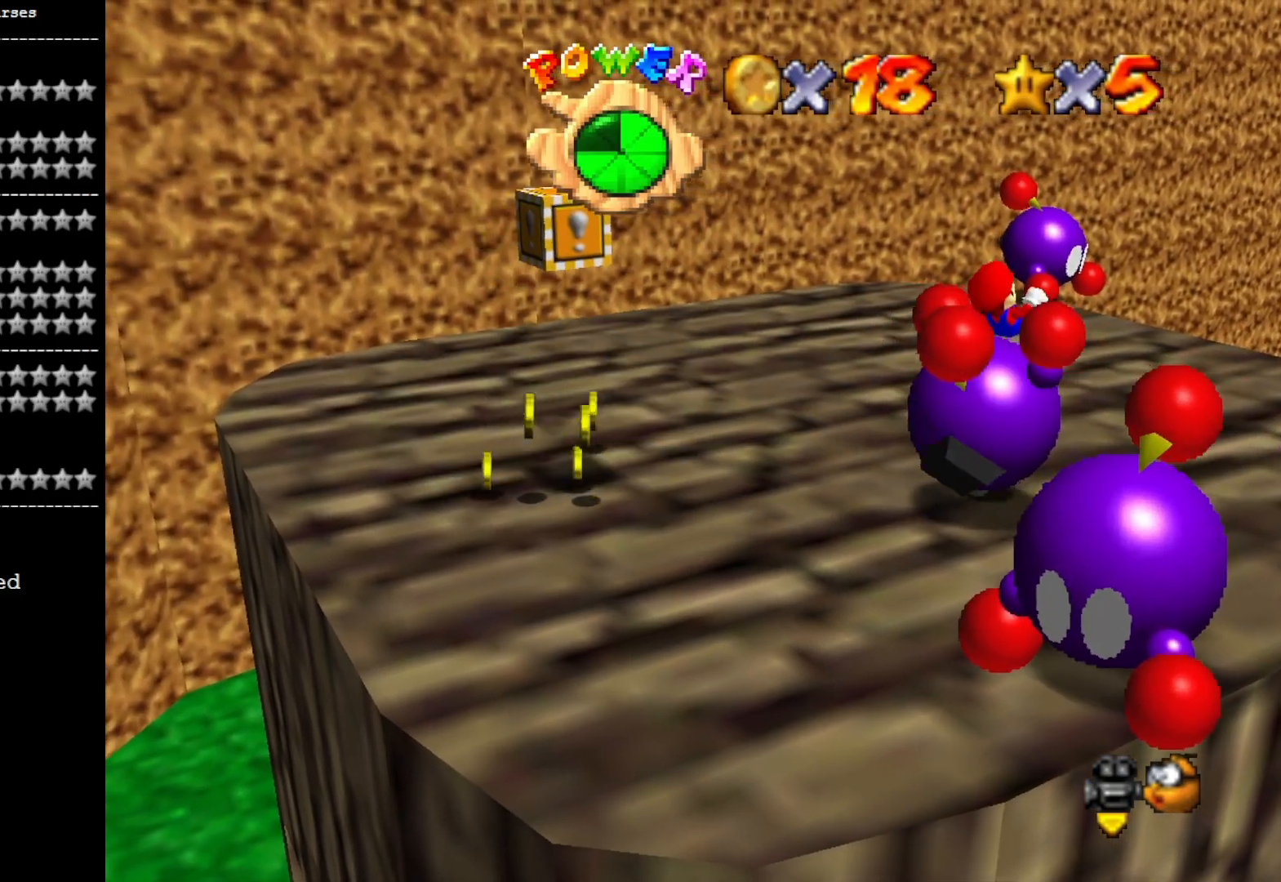
{"buttons": [], "left_stick": "left", "right_stick": "center", "events": [[33, "CROSS", "down"], [67, "left_stick", "up-right"], [100, "CROSS", "up"], [167, "CROSS", "down"], [167, "left_stick", "down-left"], [233, "left_stick", "center"], [267, "CROSS", "up"], [500, "left_stick", "left"]]}
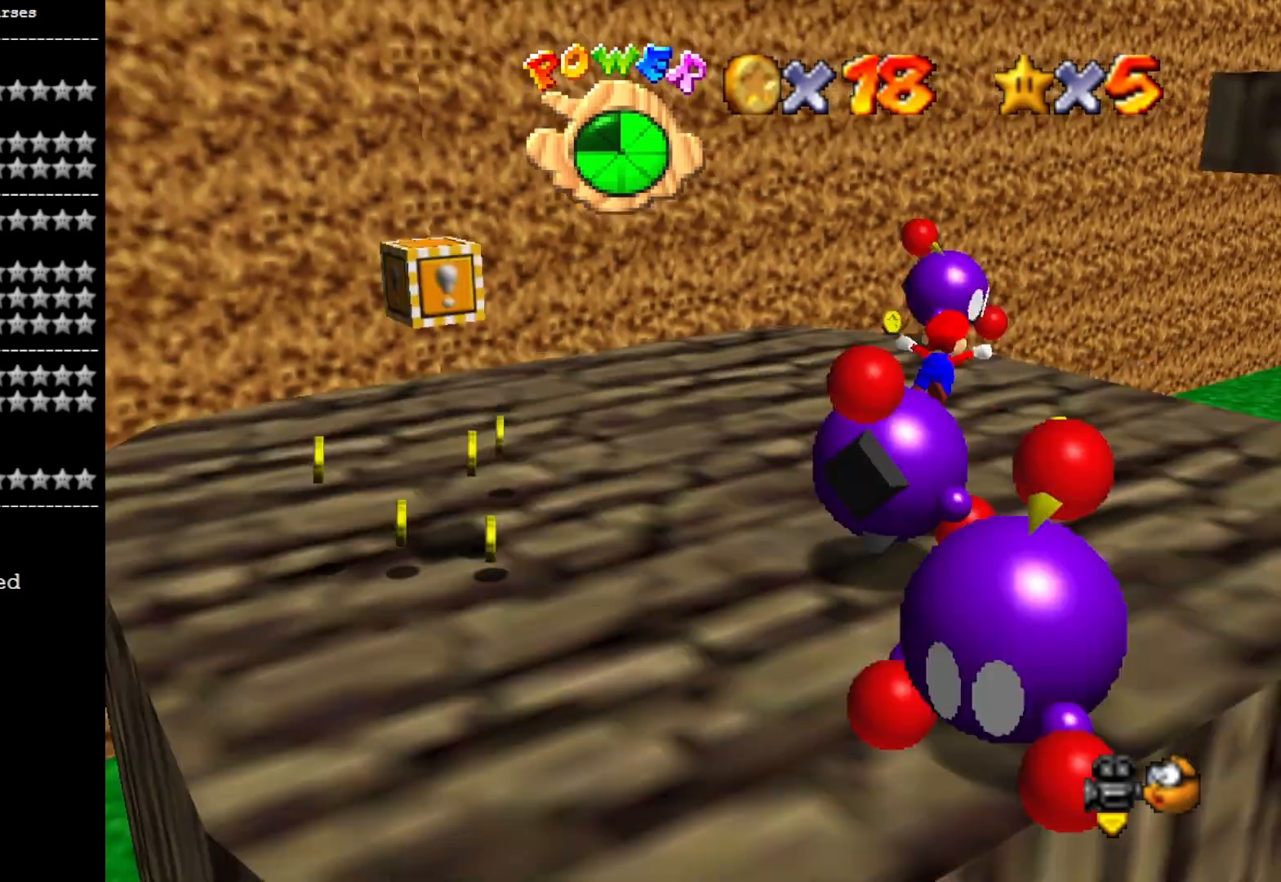
{"buttons": [], "left_stick": "left", "right_stick": "center", "events": []}
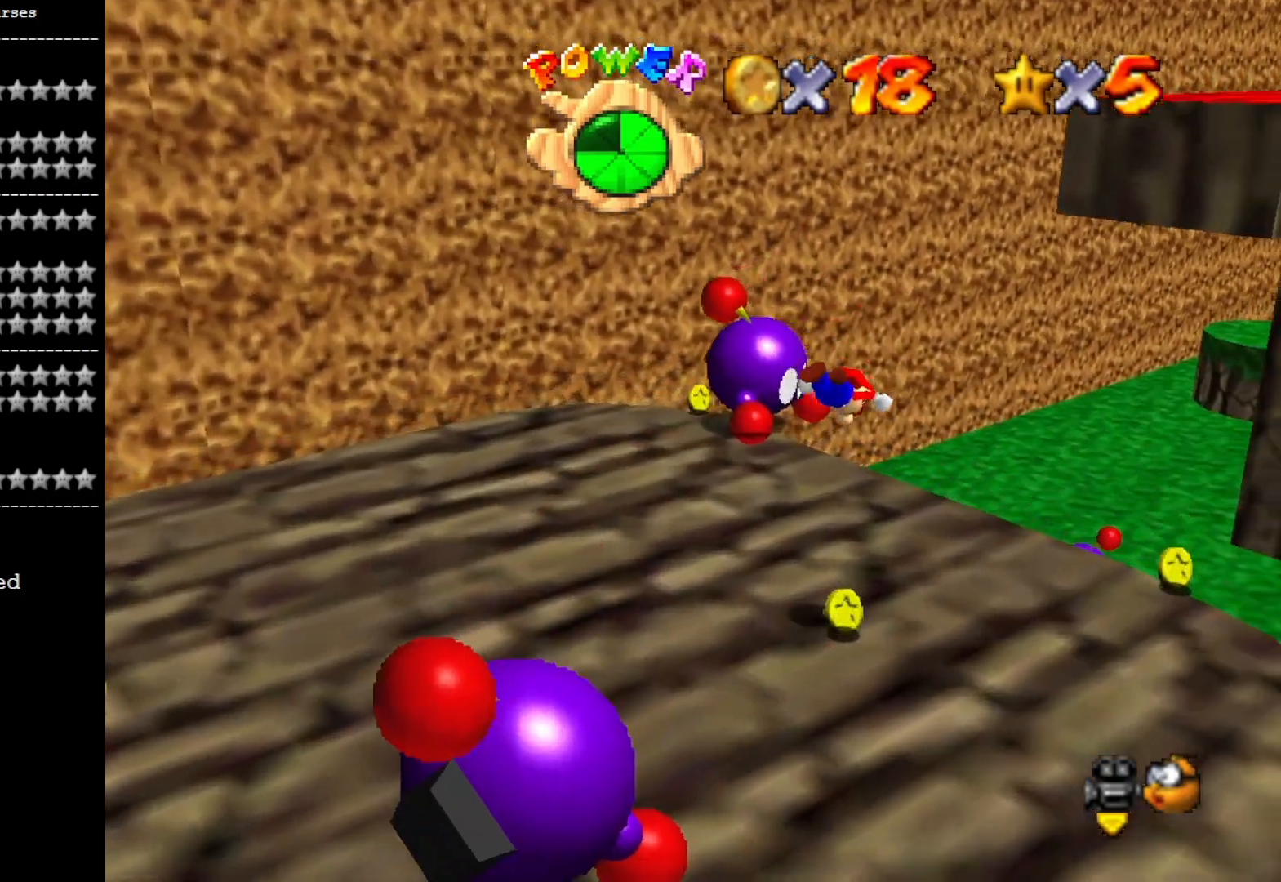
{"buttons": [], "left_stick": "center", "right_stick": "center", "events": [[67, "right_stick", "right"], [200, "right_stick", "center"], [300, "left_stick", "center"], [333, "right_stick", "right"], [500, "right_stick", "center"]]}
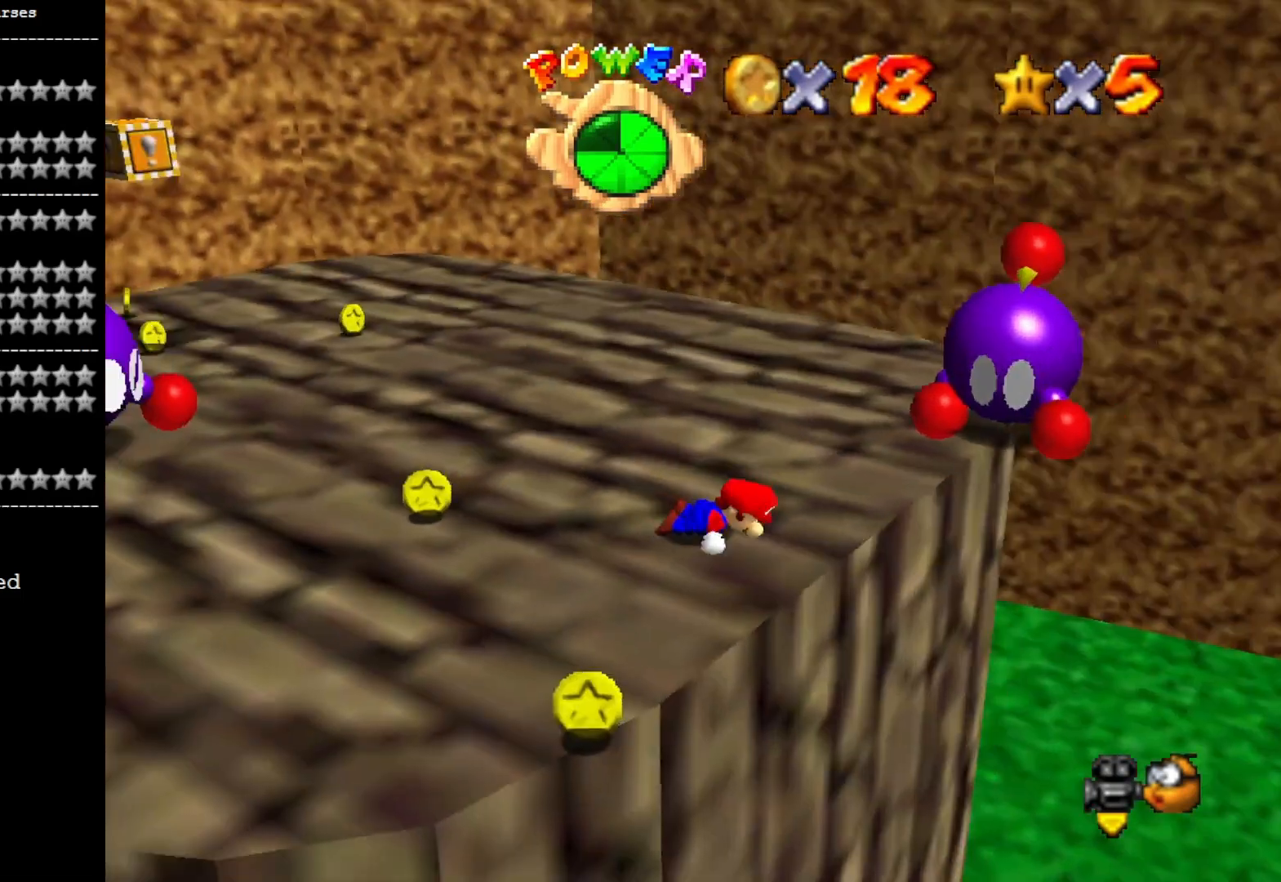
{"buttons": [], "left_stick": "up-left", "right_stick": "right", "events": [[433, "left_stick", "up-left"], [467, "right_stick", "right"]]}
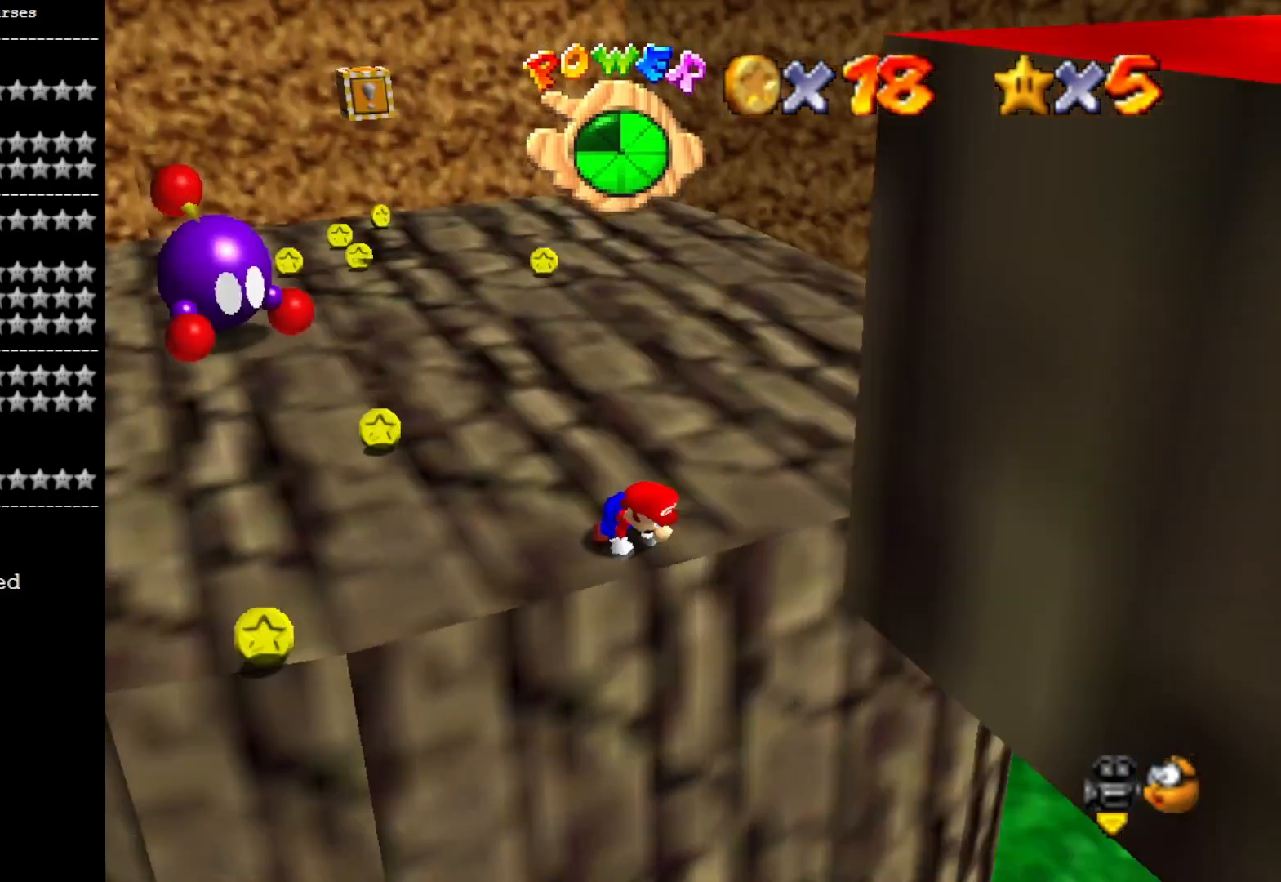
{"buttons": [], "left_stick": "up-left", "right_stick": "left", "events": [[133, "right_stick", "center"], [467, "right_stick", "left"]]}
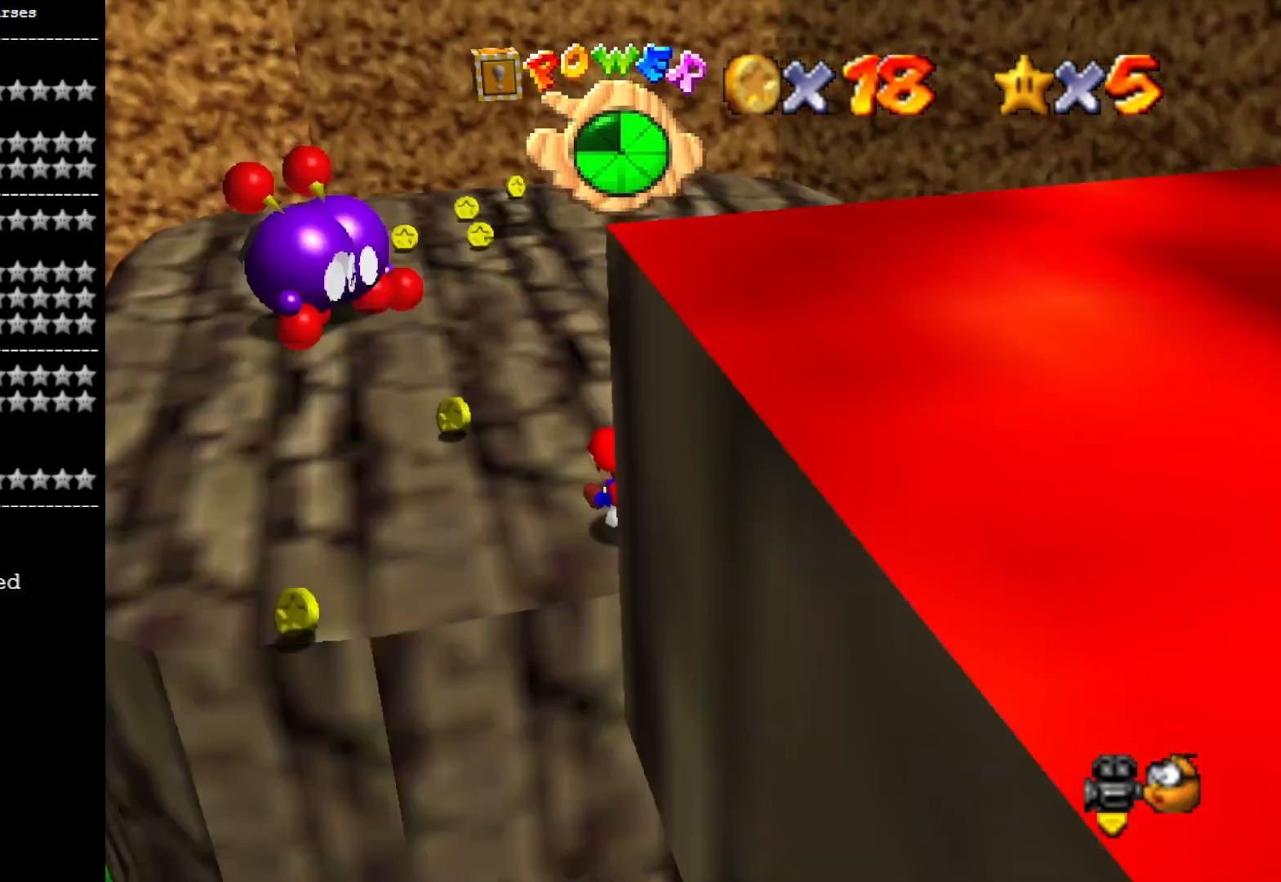
{"buttons": [], "left_stick": "up-left", "right_stick": "center", "events": [[133, "right_stick", "center"], [167, "left_stick", "left"], [367, "left_stick", "up-left"]]}
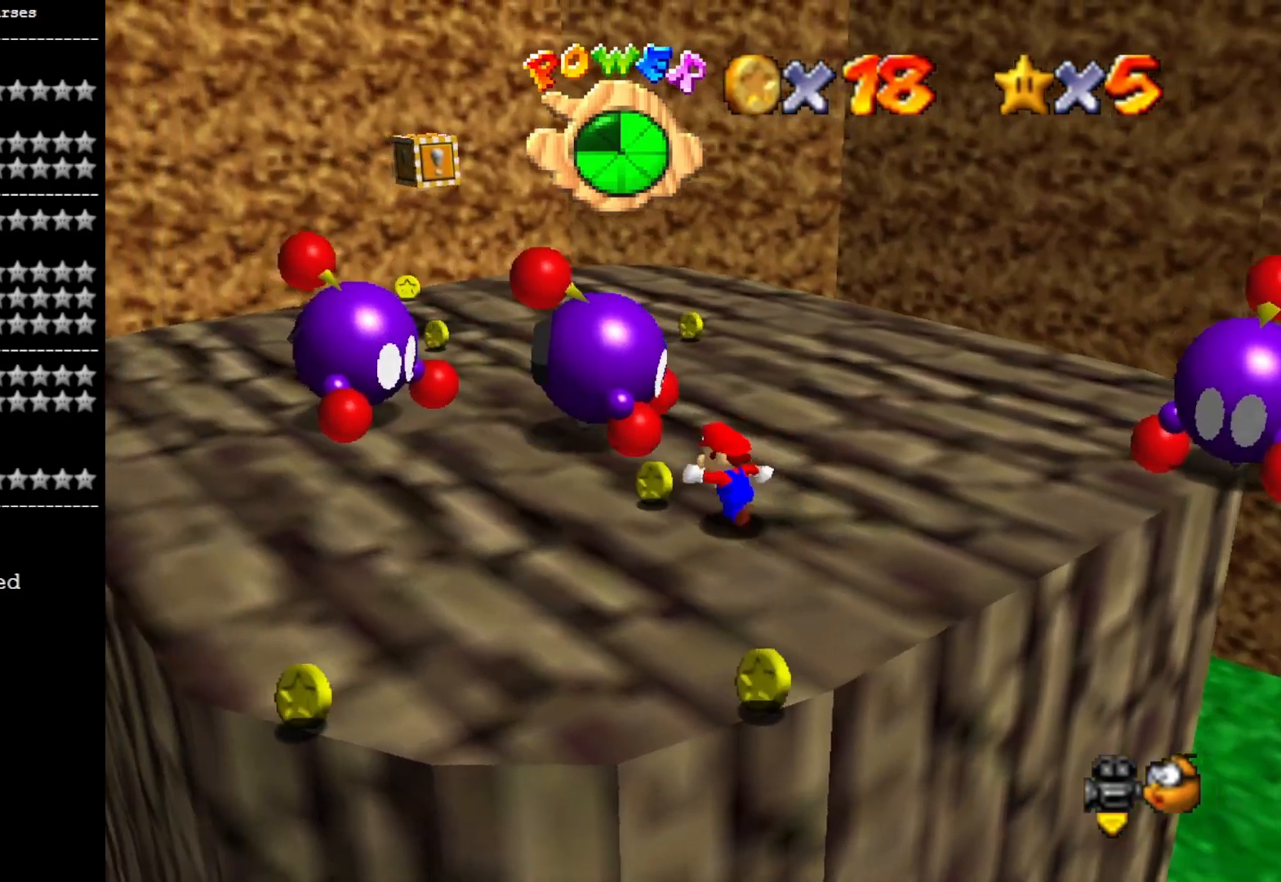
{"buttons": [], "left_stick": "up-right", "right_stick": "center", "events": [[133, "CROSS", "down"], [233, "left_stick", "up-right"], [300, "CROSS", "up"]]}
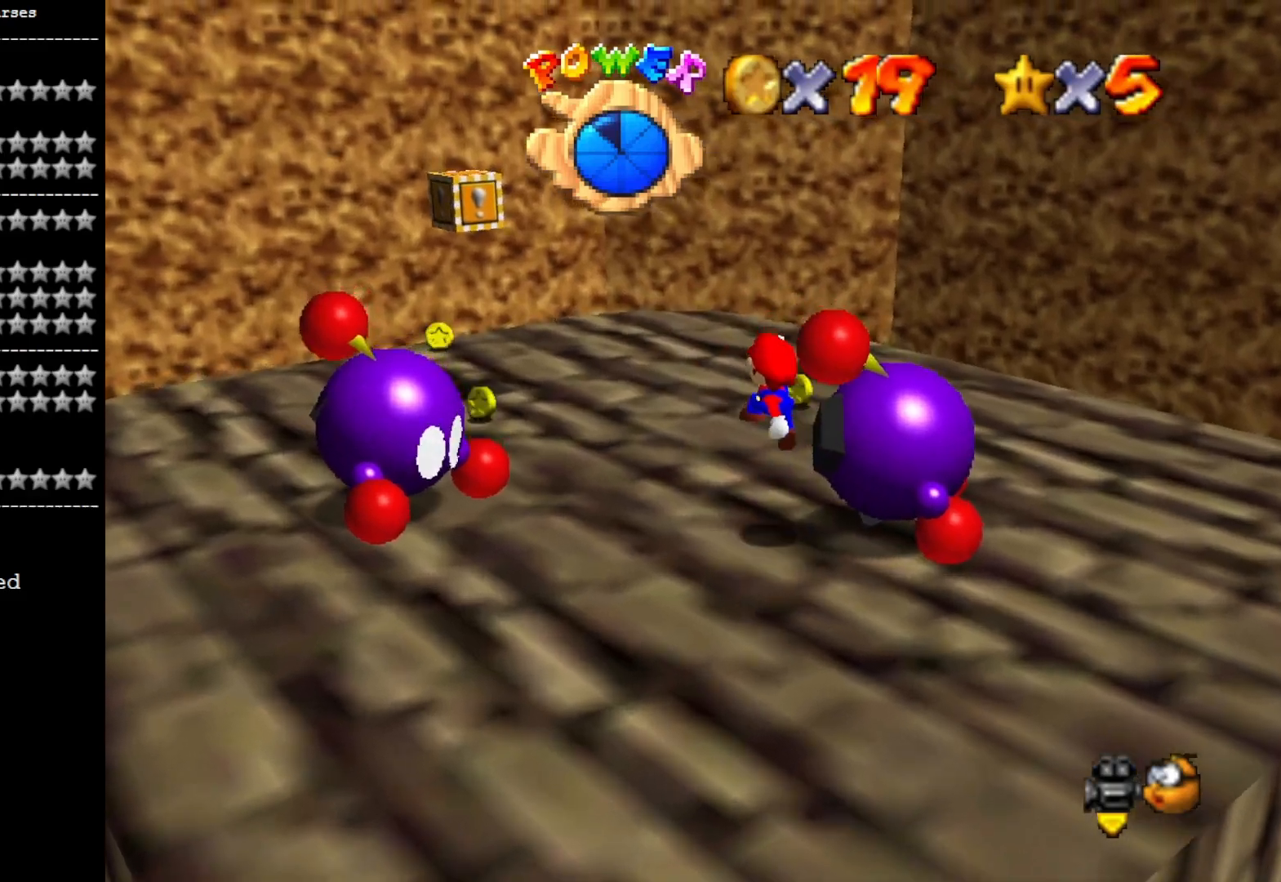
{"buttons": [], "left_stick": "right", "right_stick": "center", "events": [[33, "right_stick", "right"], [233, "right_stick", "center"], [467, "left_stick", "right"]]}
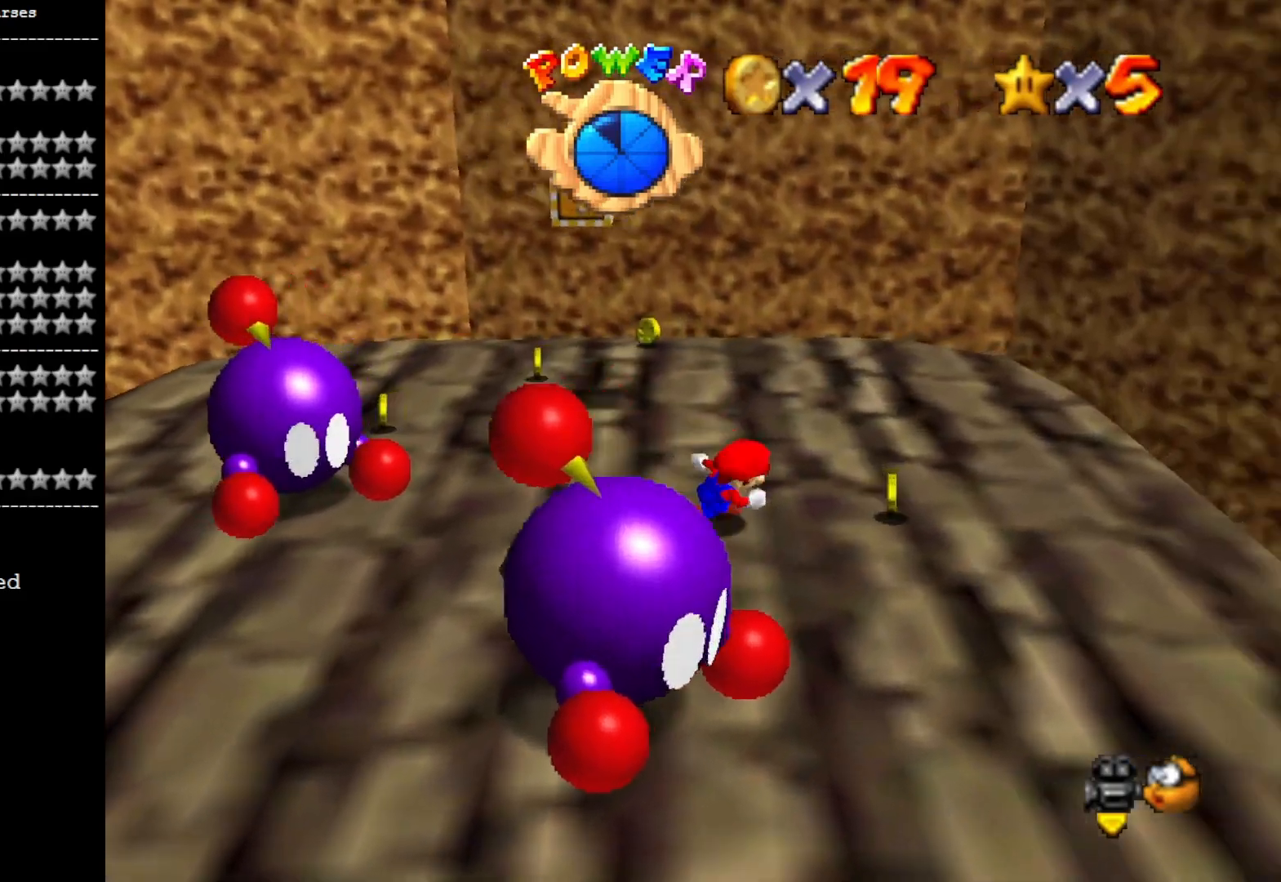
{"buttons": [], "left_stick": "up-left", "right_stick": "right", "events": [[200, "left_stick", "up-right"], [333, "left_stick", "up"], [433, "left_stick", "up-left"], [433, "right_stick", "right"]]}
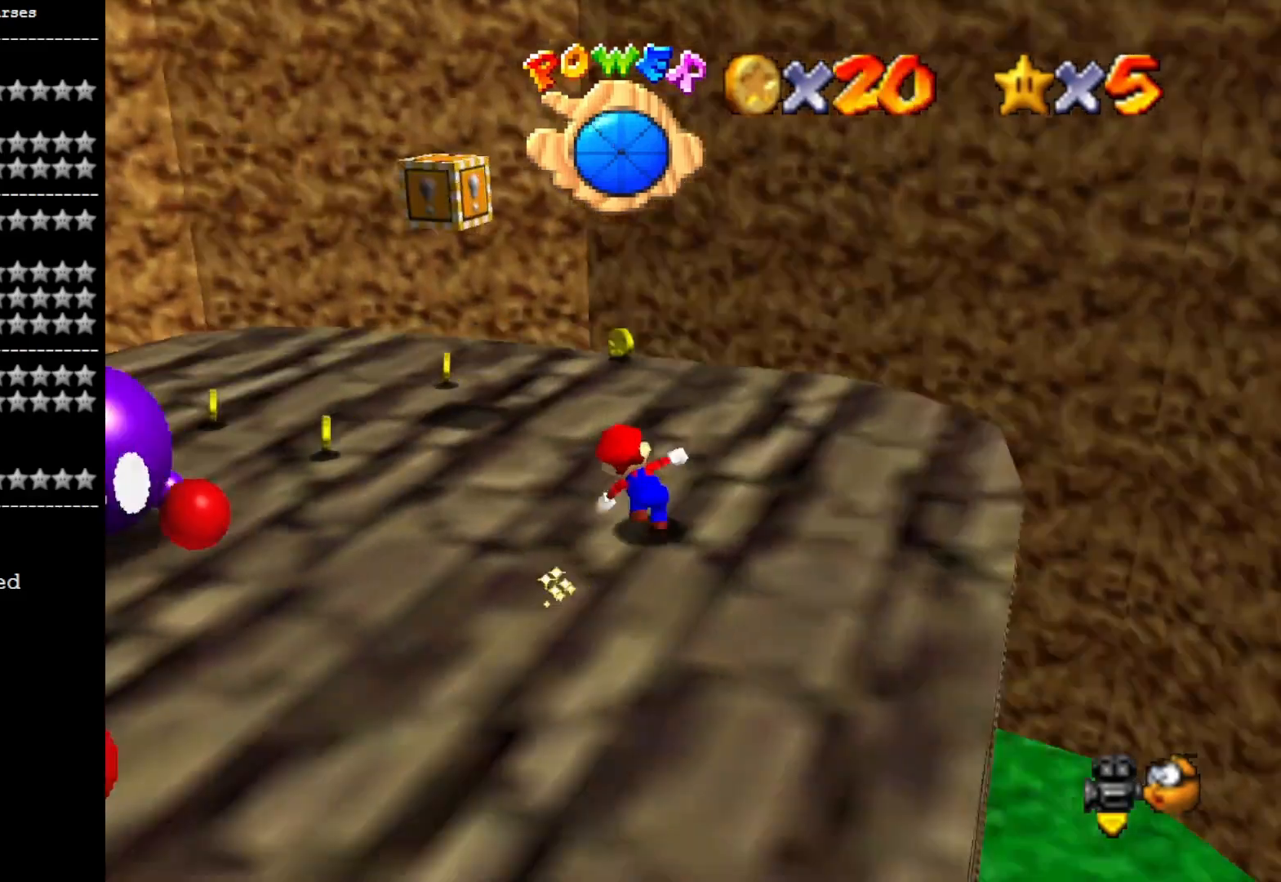
{"buttons": [], "left_stick": "up-right", "right_stick": "right", "events": [[100, "right_stick", "center"], [300, "left_stick", "up-right"], [500, "right_stick", "right"]]}
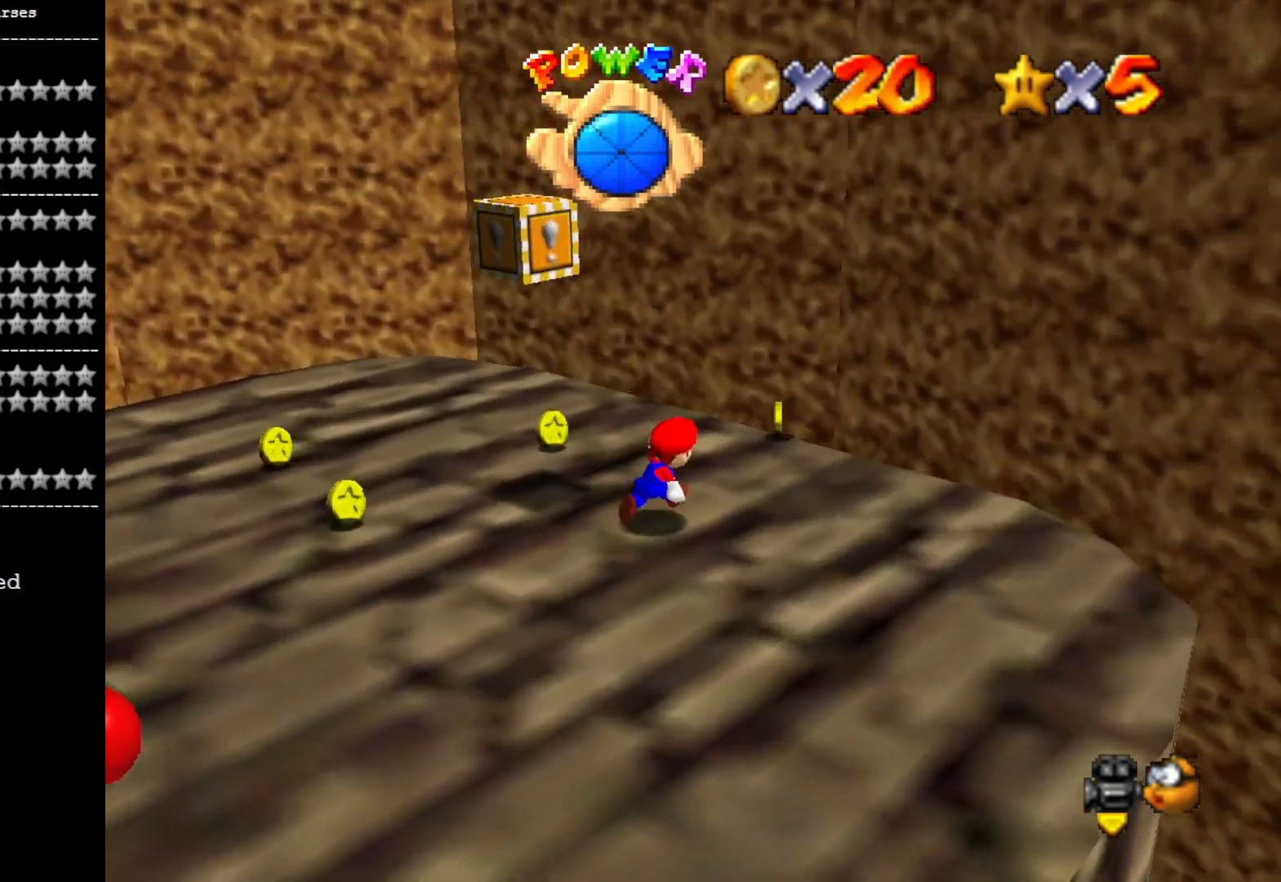
{"buttons": [], "left_stick": "up-left", "right_stick": "center", "events": [[167, "right_stick", "center"], [367, "left_stick", "up"], [467, "left_stick", "up-left"]]}
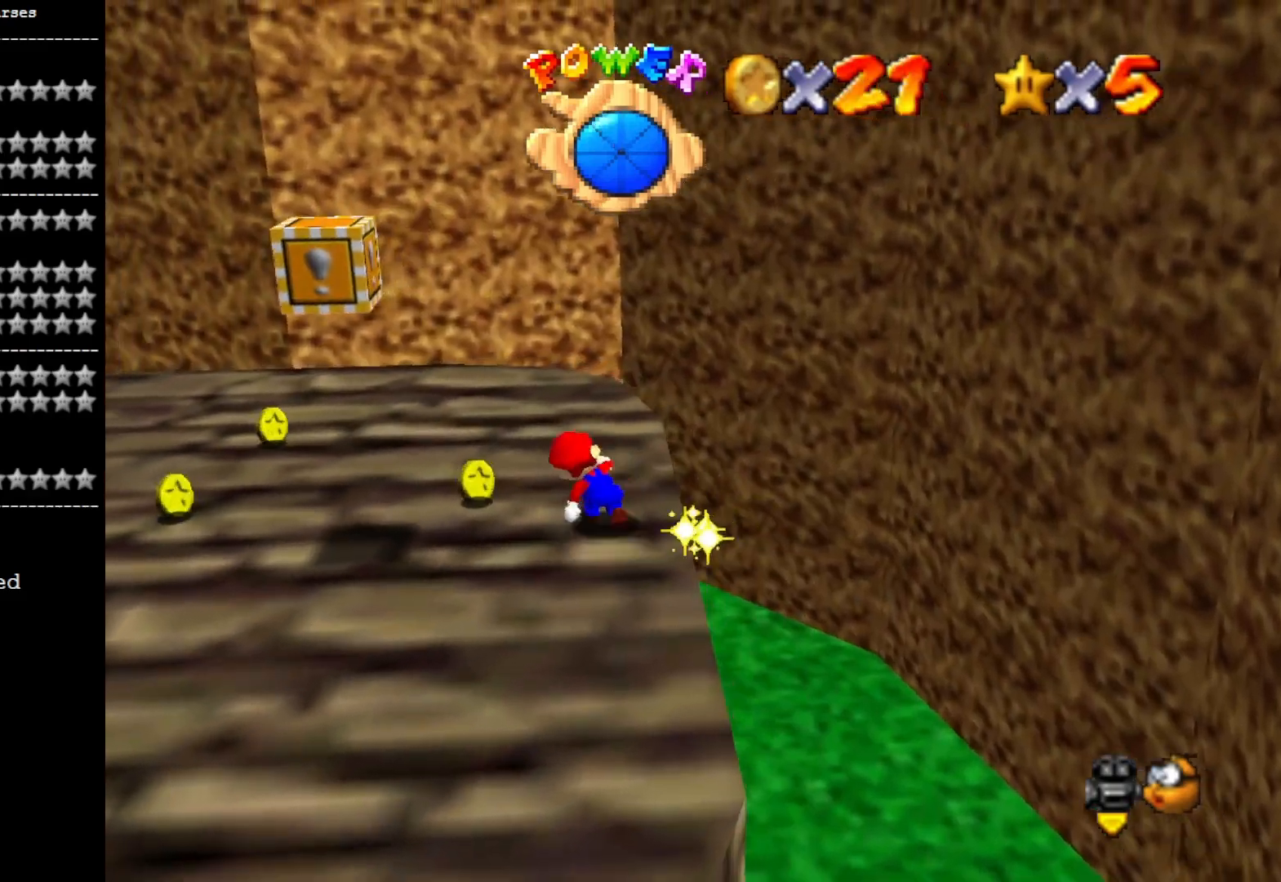
{"buttons": [], "left_stick": "up-left", "right_stick": "center", "events": [[200, "right_stick", "right"], [400, "right_stick", "center"]]}
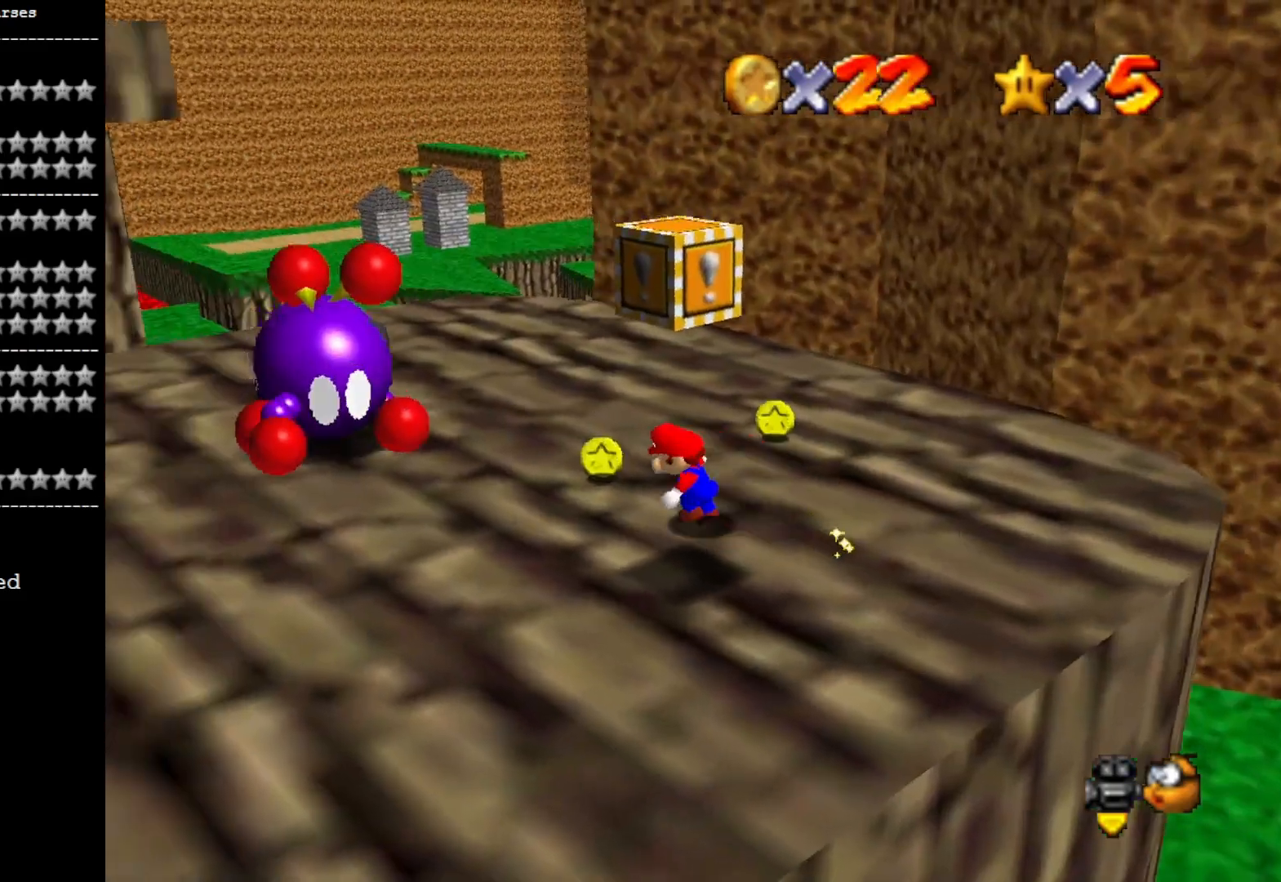
{"buttons": [], "left_stick": "down-right", "right_stick": "center", "events": [[200, "right_stick", "right"], [233, "left_stick", "up-right"], [333, "left_stick", "right"], [367, "right_stick", "center"], [433, "left_stick", "down-right"]]}
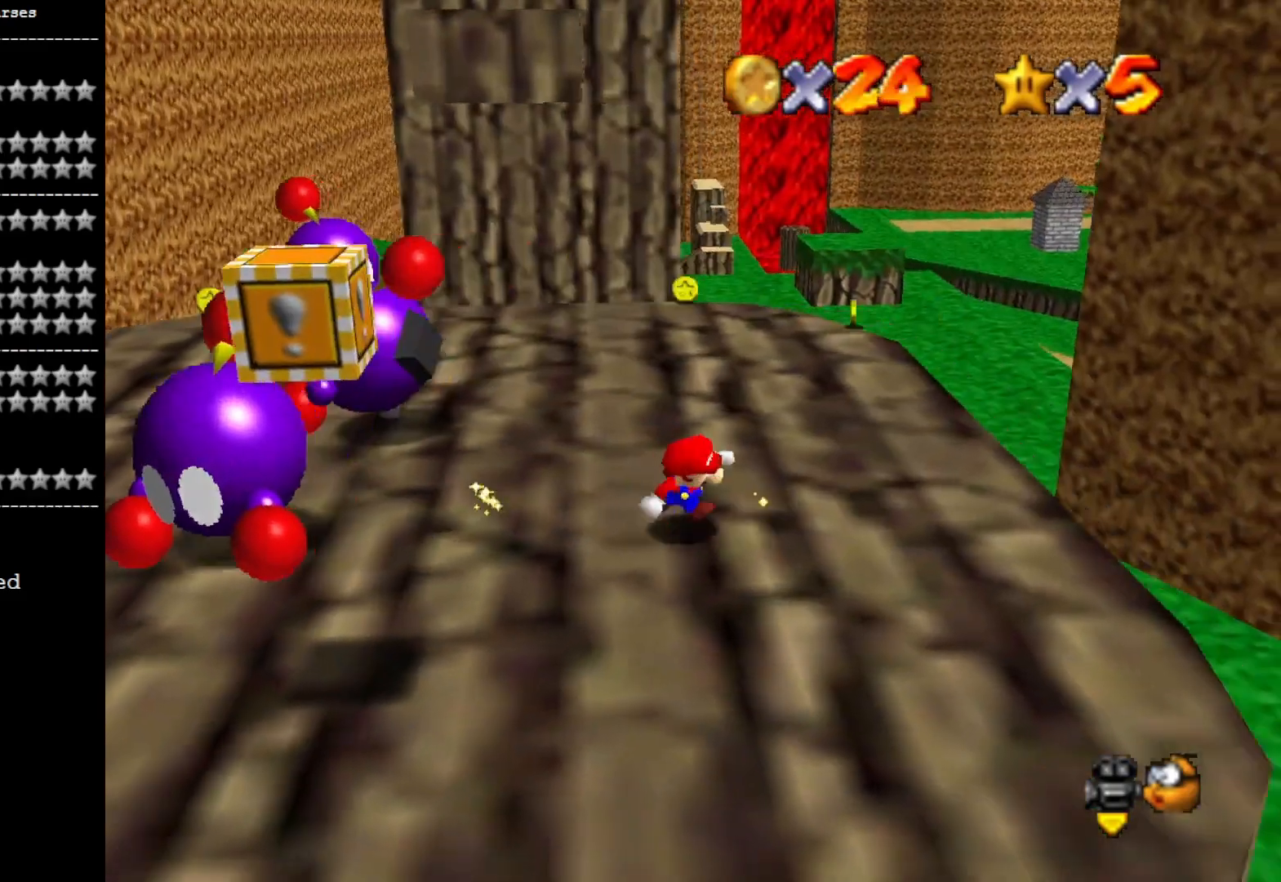
{"buttons": [], "left_stick": "up-left", "right_stick": "center", "events": [[133, "left_stick", "down-left"], [200, "left_stick", "up-left"], [233, "right_stick", "right"], [400, "right_stick", "center"]]}
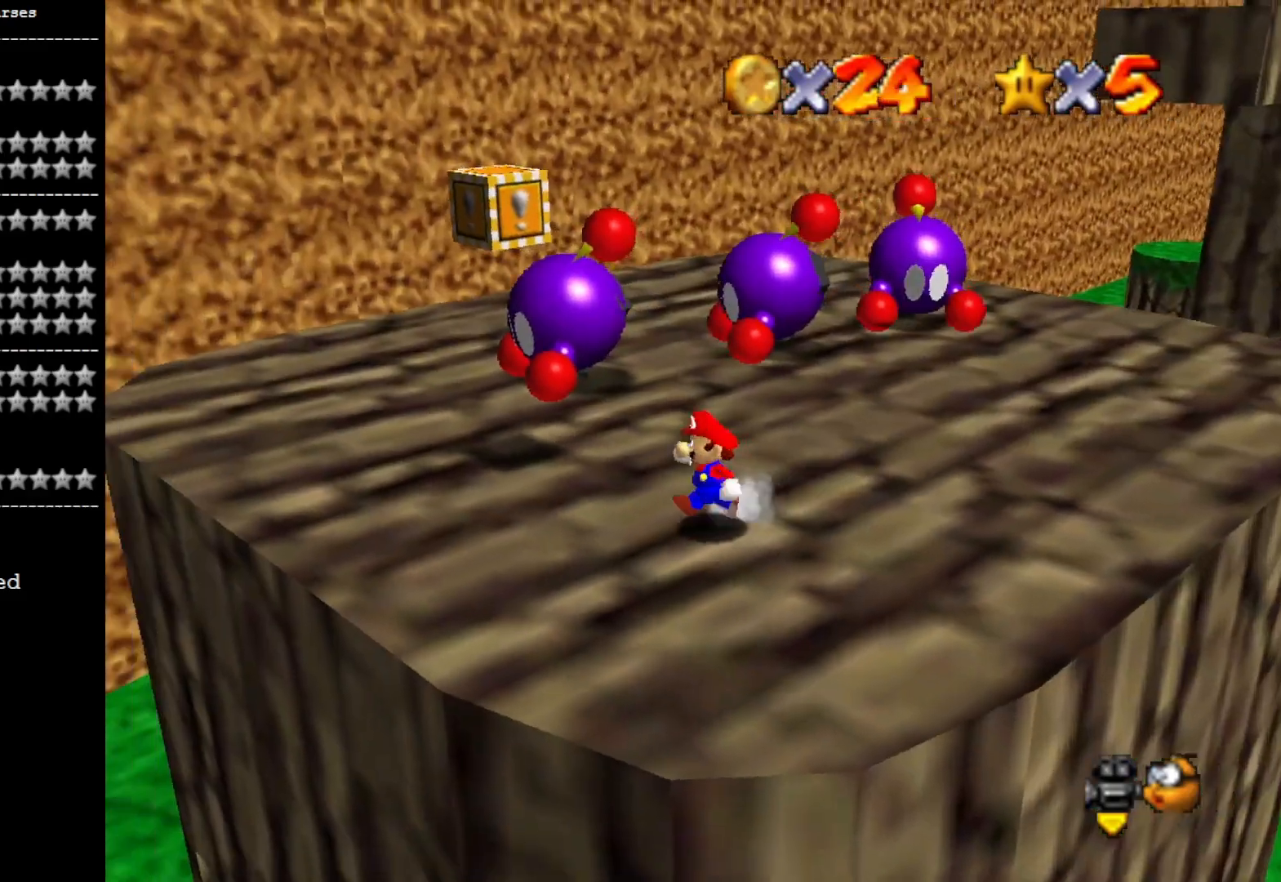
{"buttons": [], "left_stick": "up-right", "right_stick": "center", "events": [[200, "left_stick", "center"], [500, "left_stick", "up-right"]]}
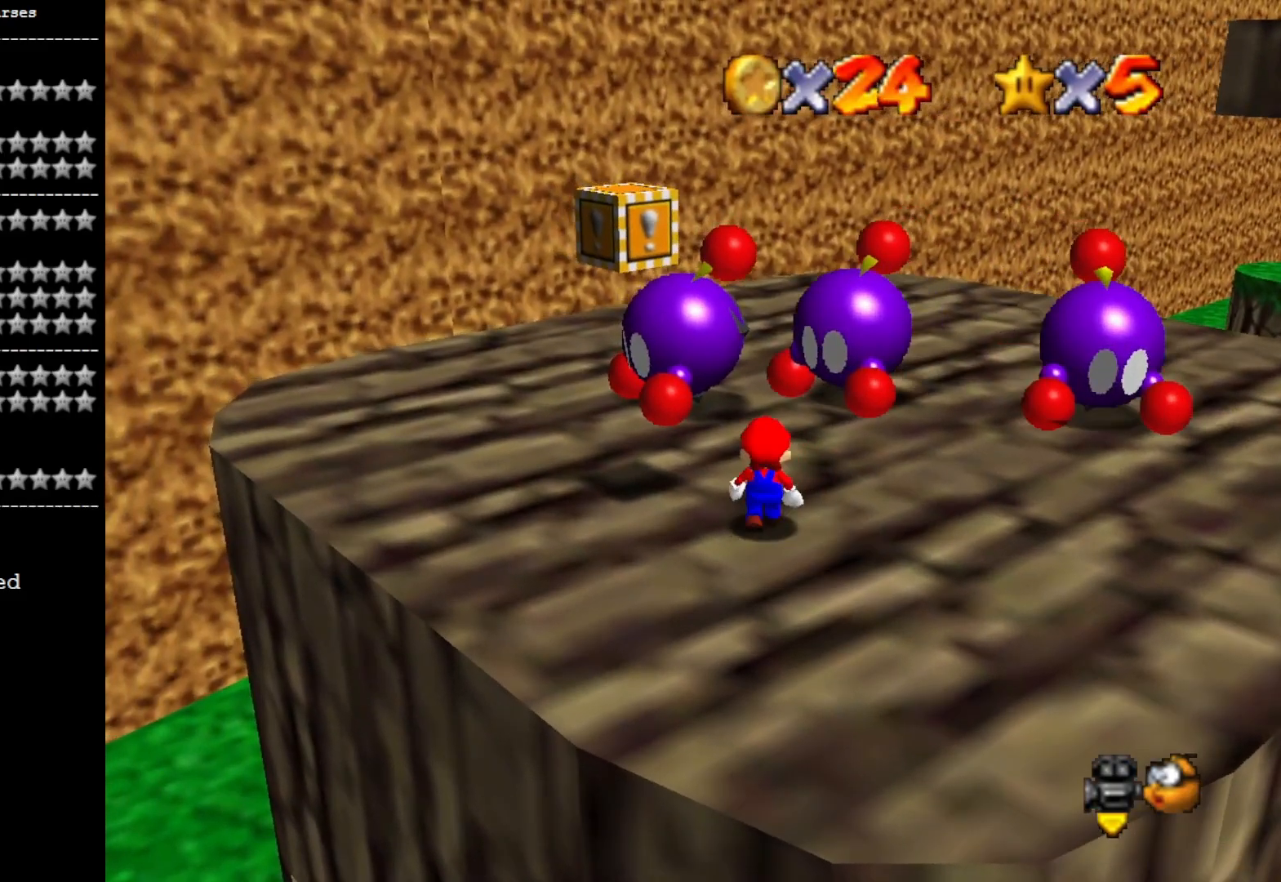
{"buttons": [], "left_stick": "center", "right_stick": "center", "events": [[233, "left_stick", "right"], [333, "right_stick", "left"], [467, "left_stick", "center"], [500, "right_stick", "center"]]}